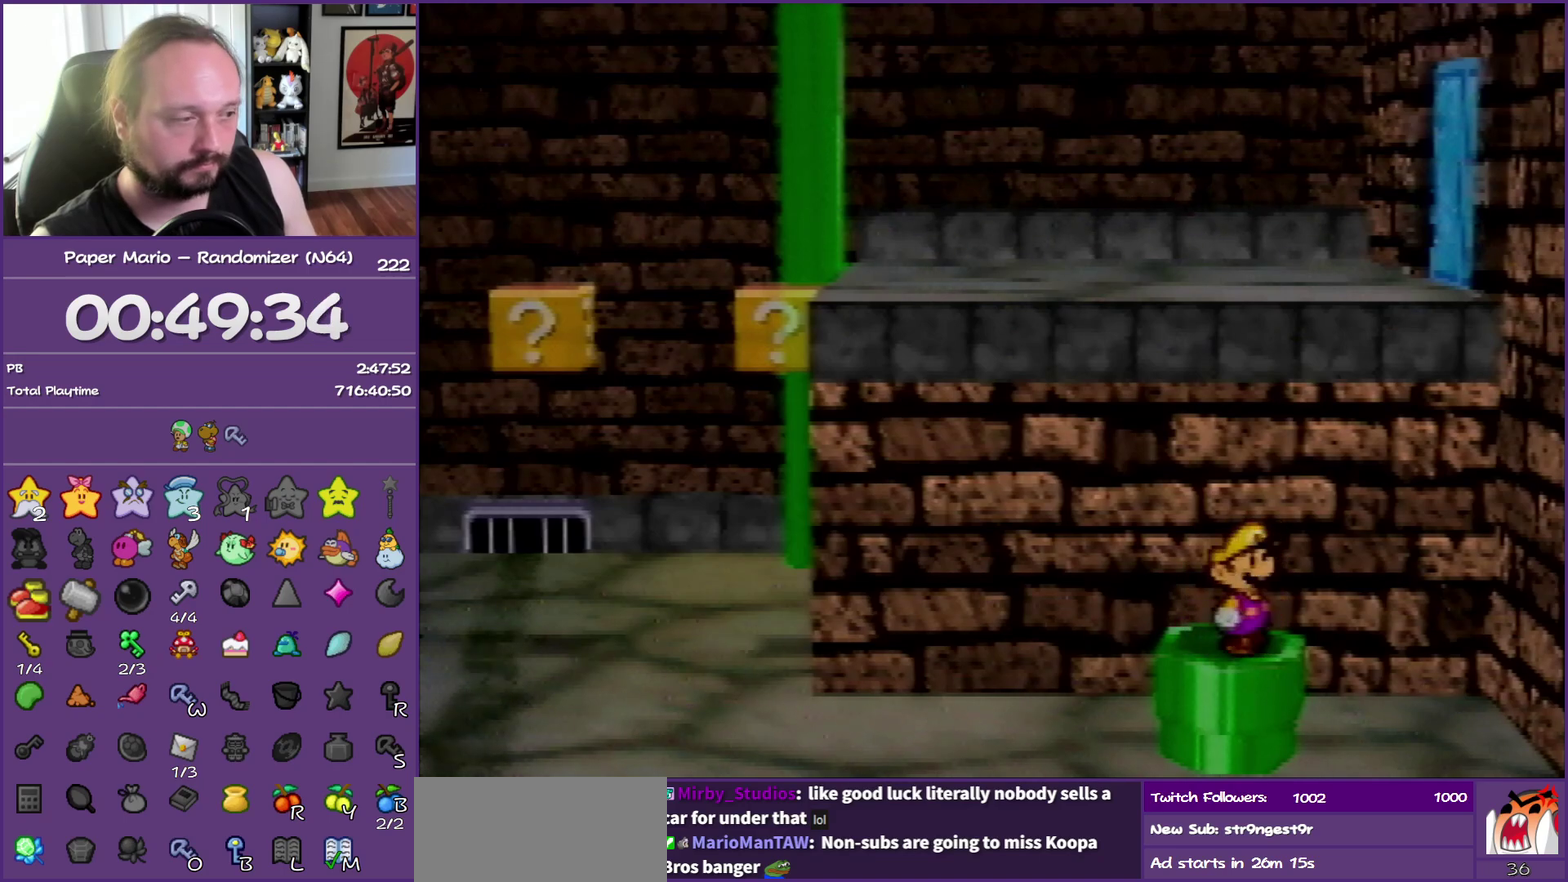
Gameplay with a controller (Nintendo layout); each line is a JSON object with the inputs held at the frame after it. "events" lists button and stick changes between this image and that frame as [ms after this image, input, new state], when the widget could be followed in between. This overlay highlights the sticks when they move; stick clicks (L3) are not distinguishable. Not read: L3 R3.
{"buttons": ["C_RIGHT"], "left_stick": "left", "events": [[433, "C_RIGHT", "down"]]}
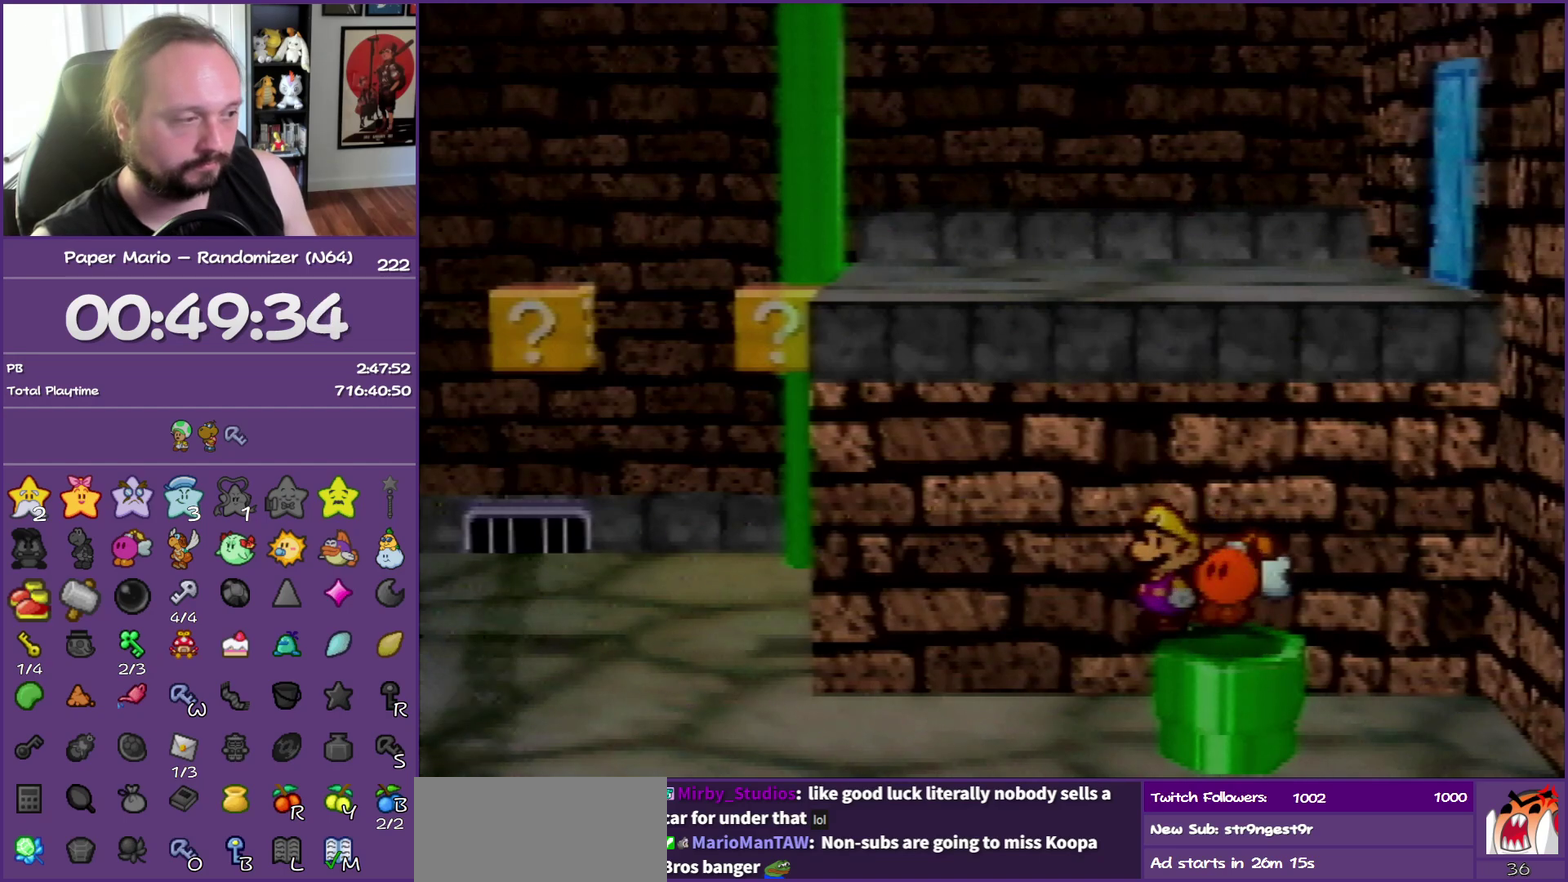
{"buttons": [], "left_stick": "down", "events": [[100, "C_RIGHT", "up"], [200, "left_stick", "center"], [483, "left_stick", "down"]]}
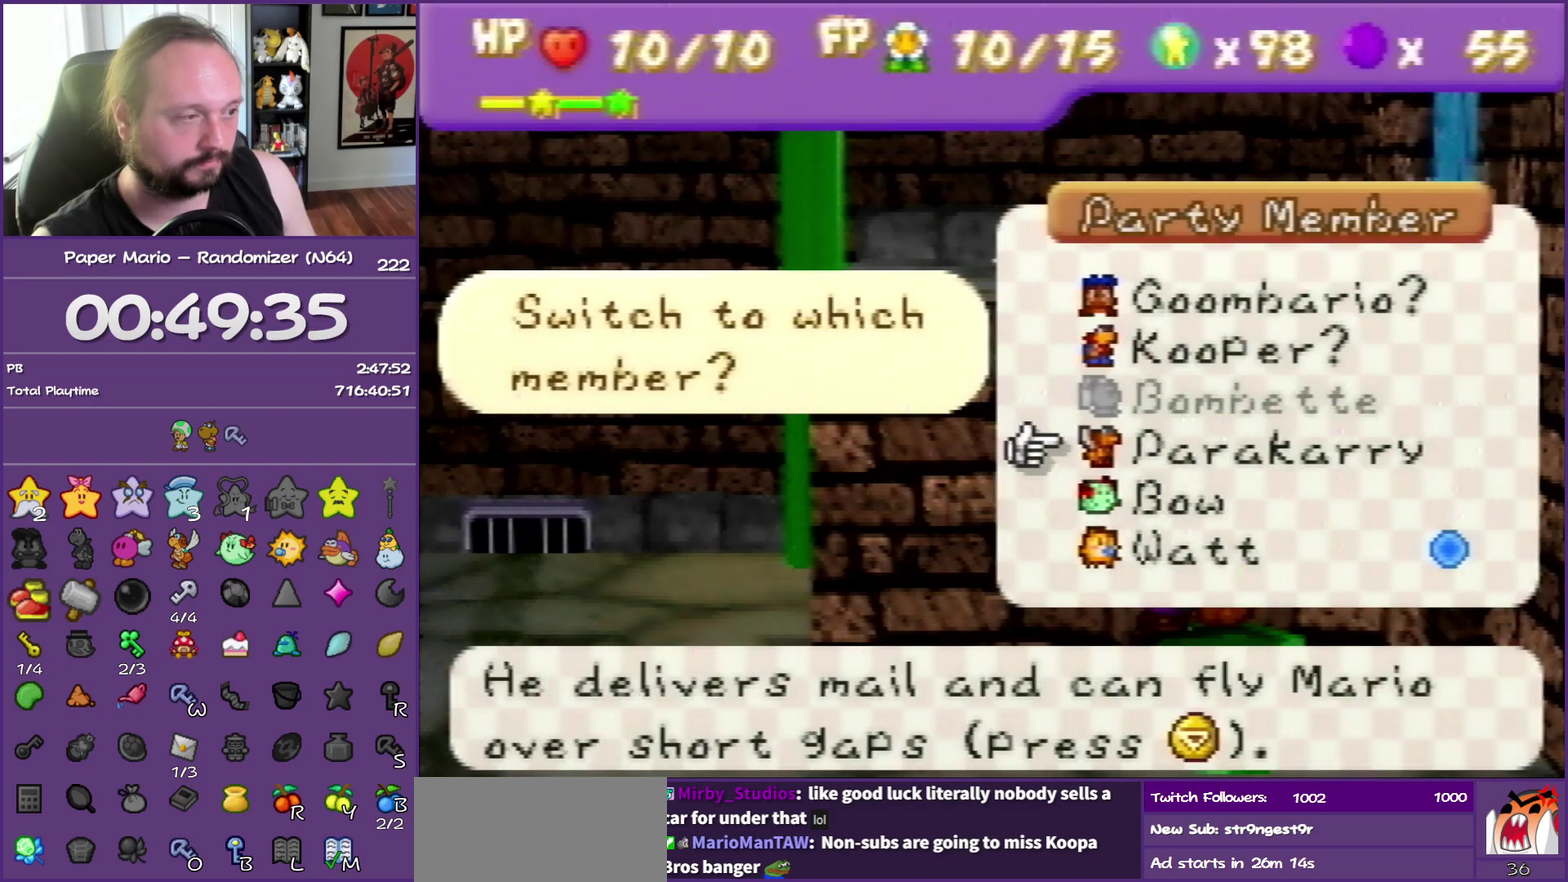
{"buttons": [], "left_stick": "left", "events": [[100, "left_stick", "center"], [150, "A", "down"], [250, "A", "up"], [433, "left_stick", "left"]]}
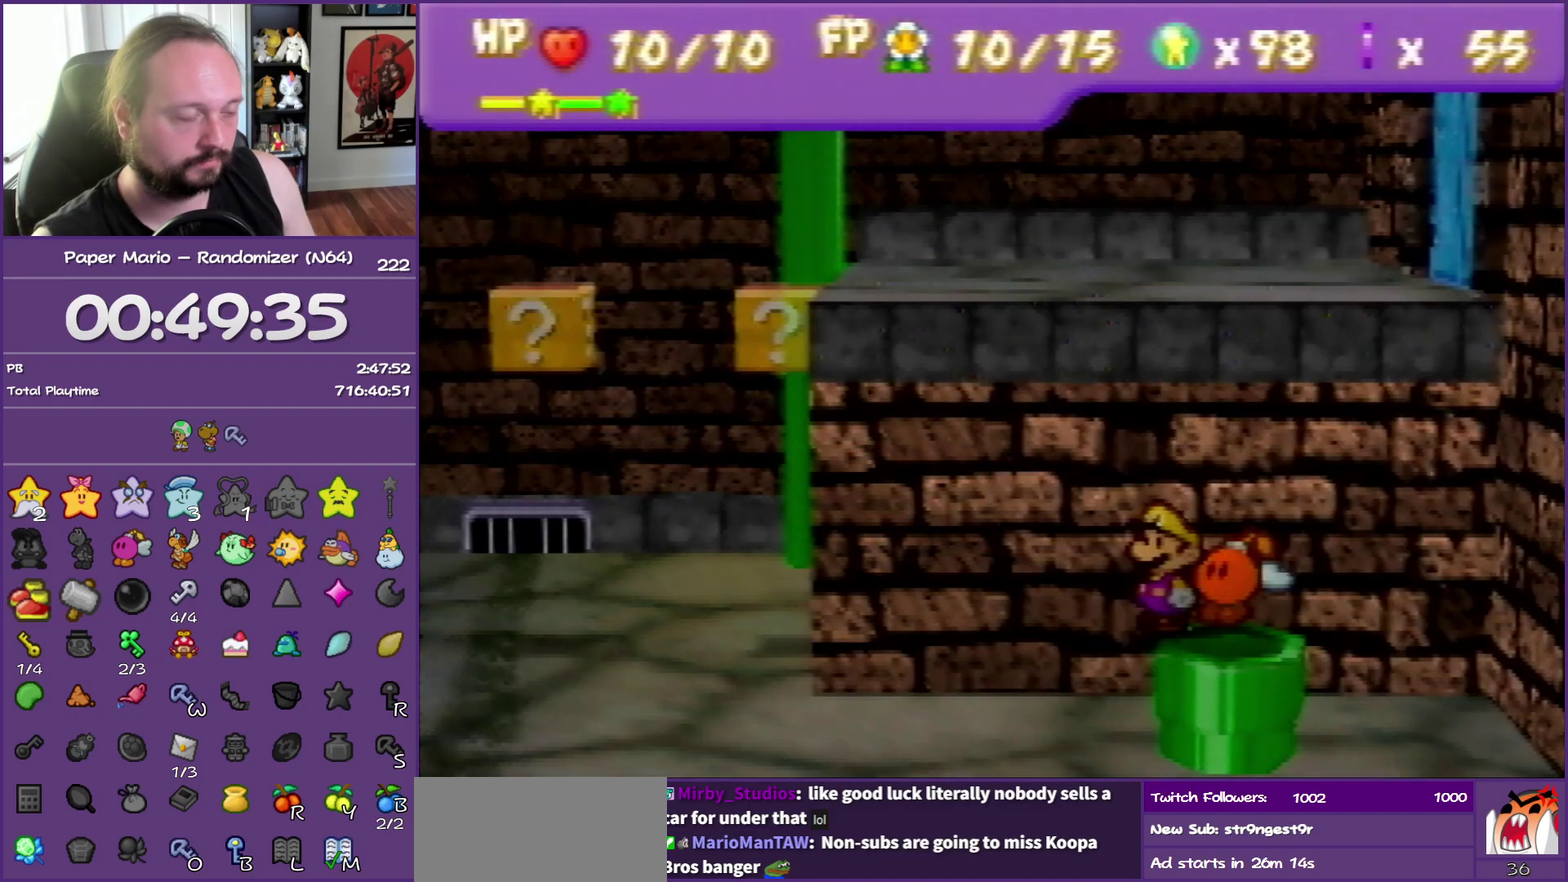
{"buttons": ["Z"], "left_stick": "left", "events": [[283, "Z", "down"], [400, "Z", "up"], [483, "Z", "down"]]}
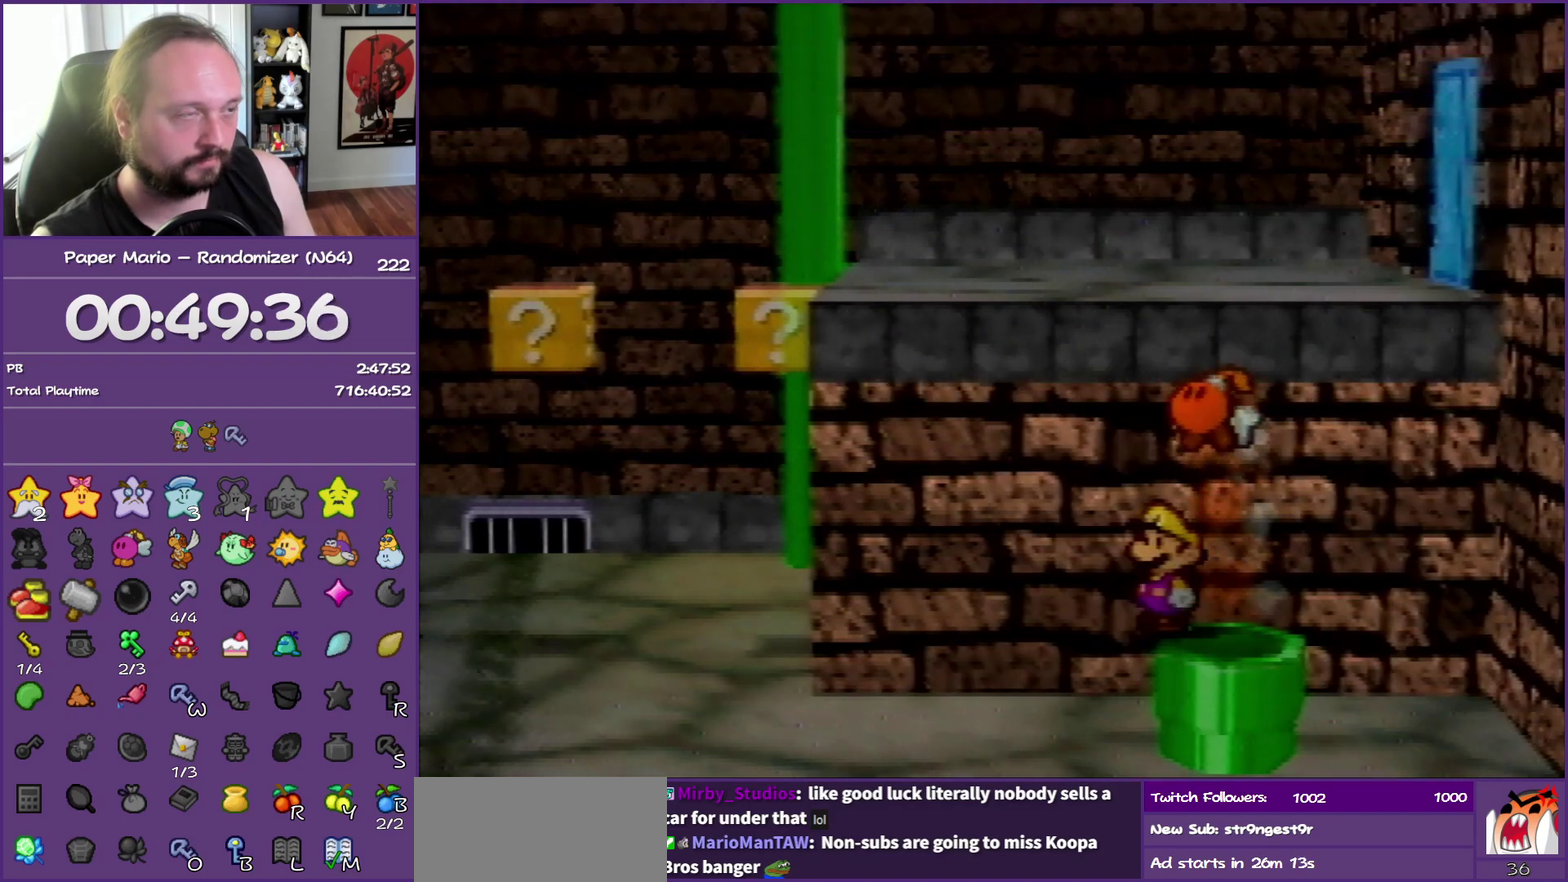
{"buttons": [], "left_stick": "left", "events": [[83, "Z", "up"], [183, "Z", "down"], [283, "Z", "up"], [367, "Z", "down"], [467, "Z", "up"]]}
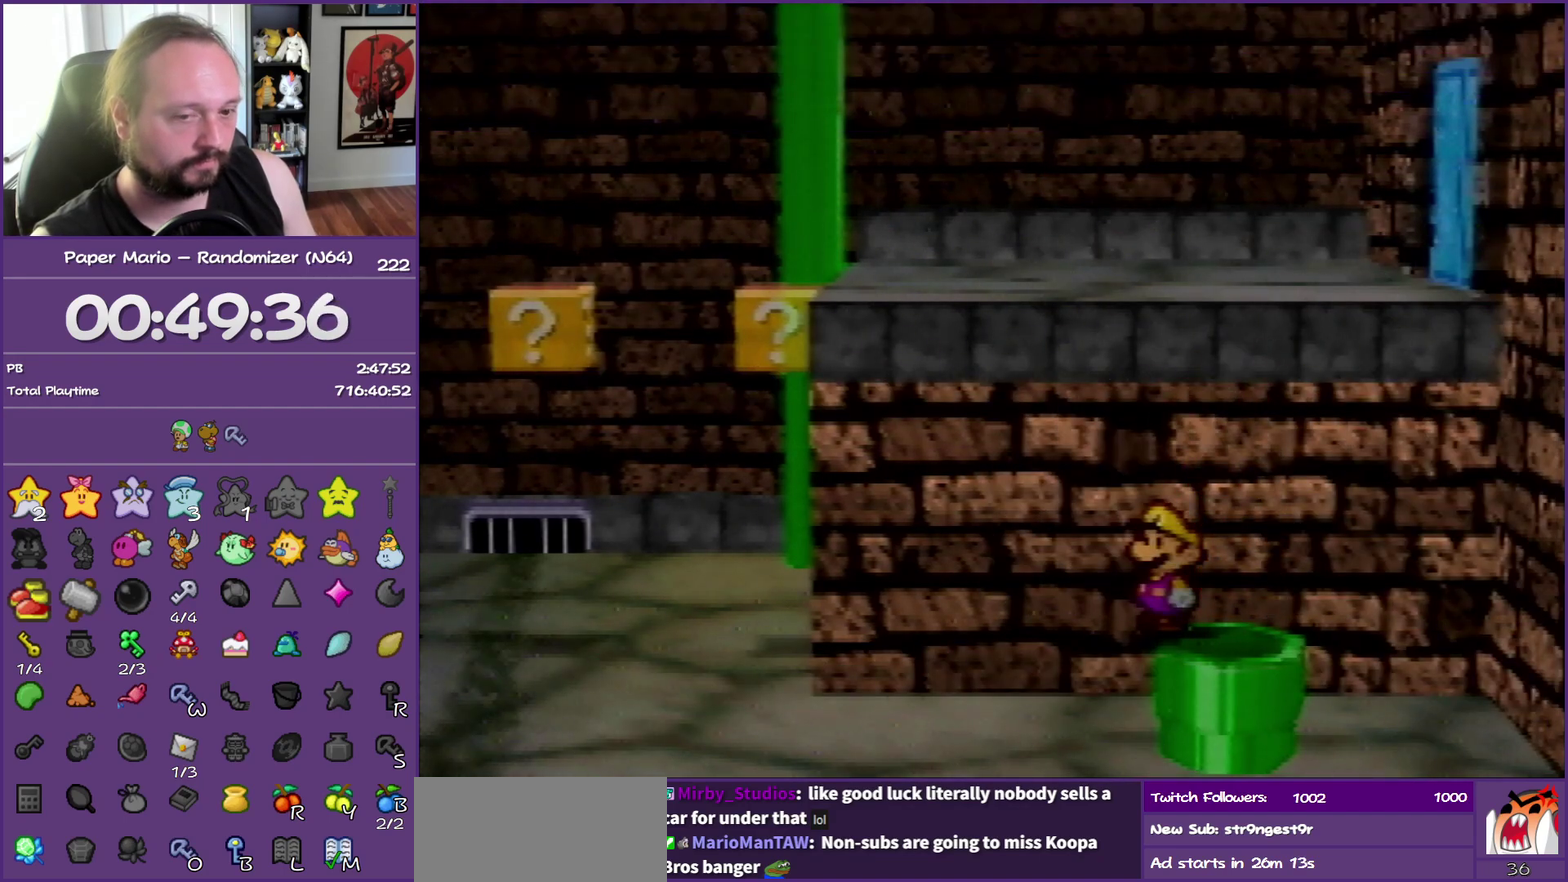
{"buttons": ["C_LEFT"], "left_stick": "center"}
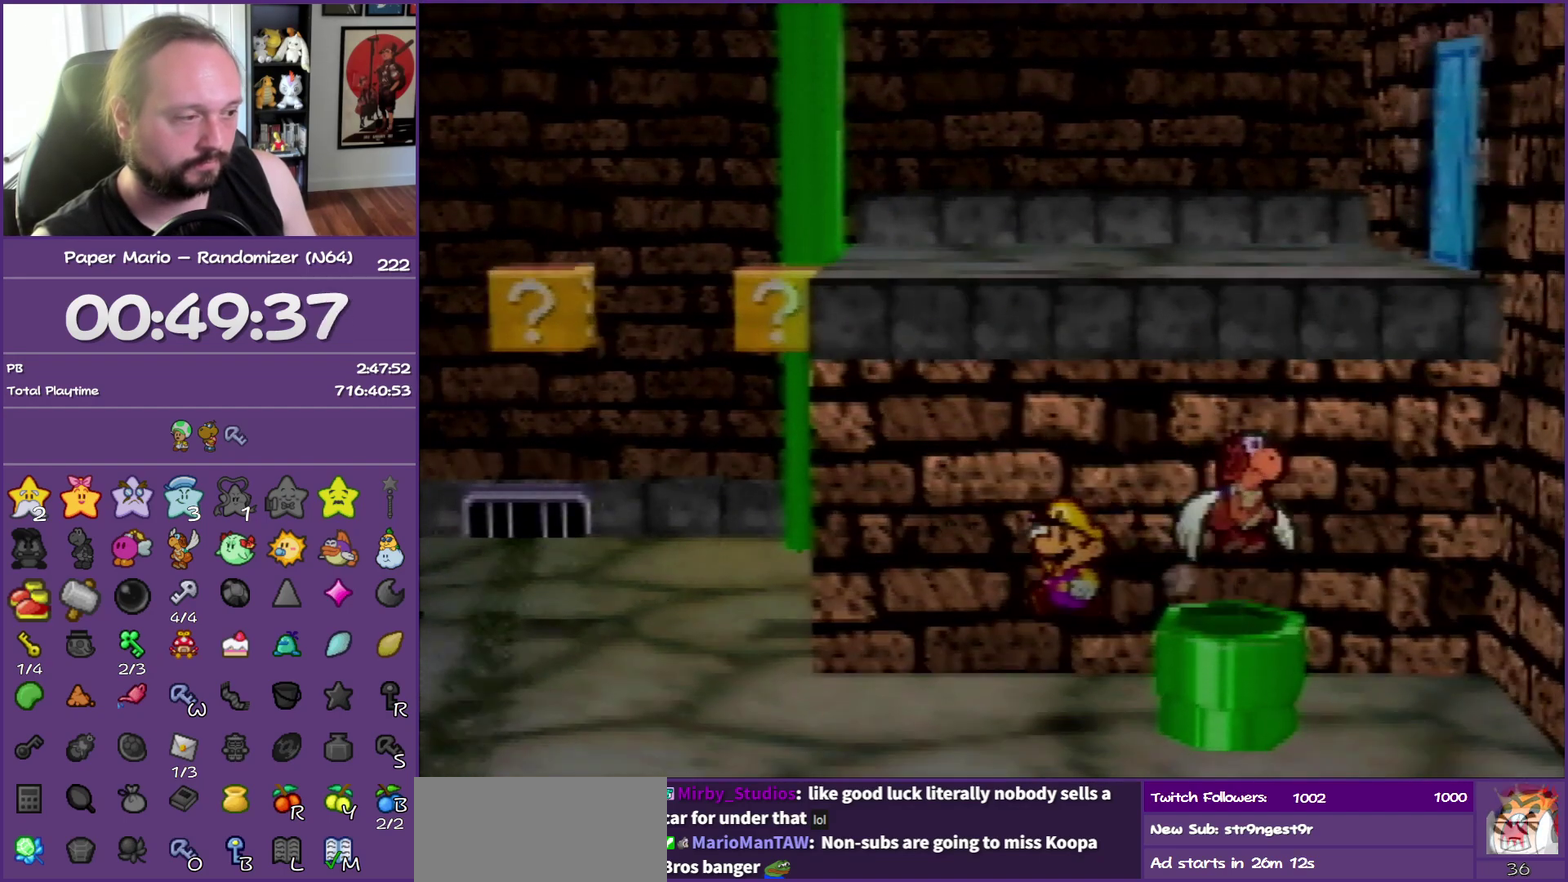
{"buttons": [], "left_stick": "left"}
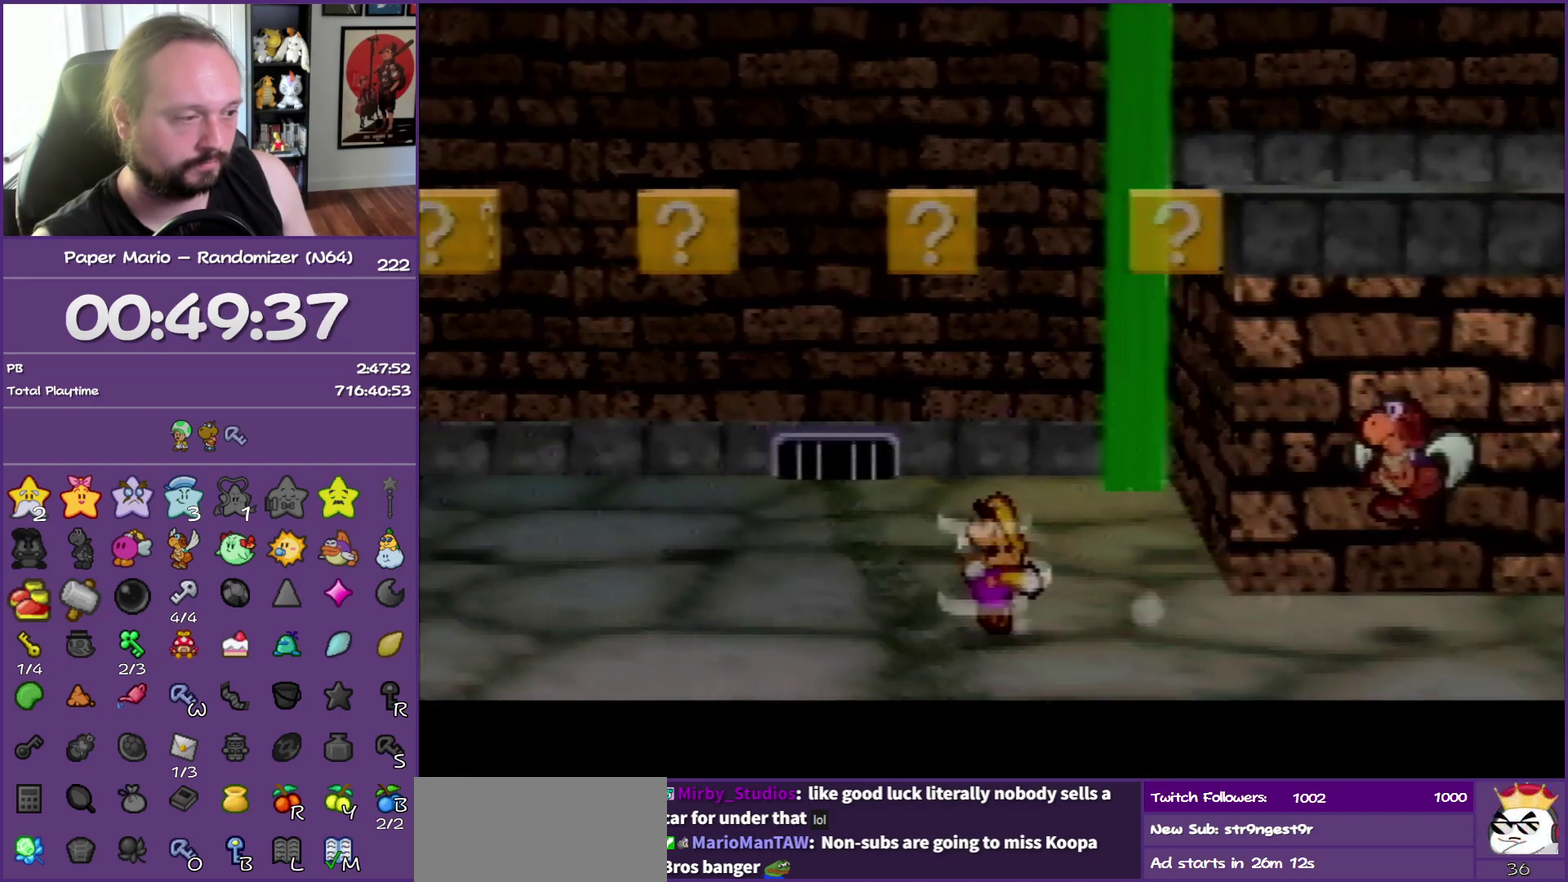
{"buttons": [], "left_stick": "left", "events": [[33, "Z", "down"], [133, "Z", "up"], [233, "Z", "down"], [367, "A", "down"], [417, "Z", "up"], [433, "A", "up"]]}
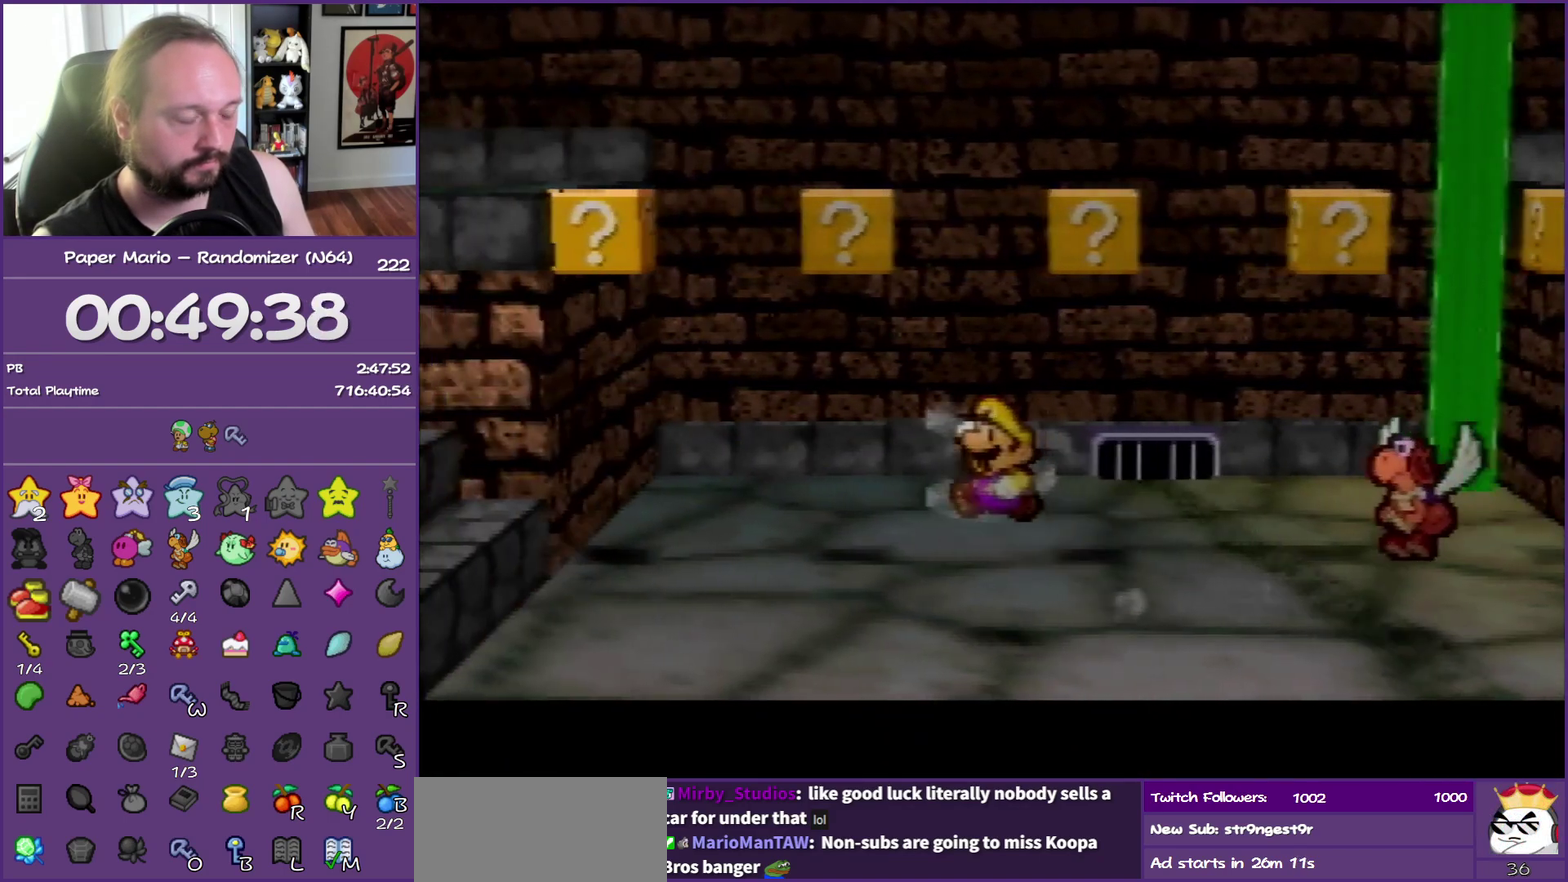
{"buttons": [], "left_stick": "left", "events": [[283, "Z", "down"], [417, "Z", "up"]]}
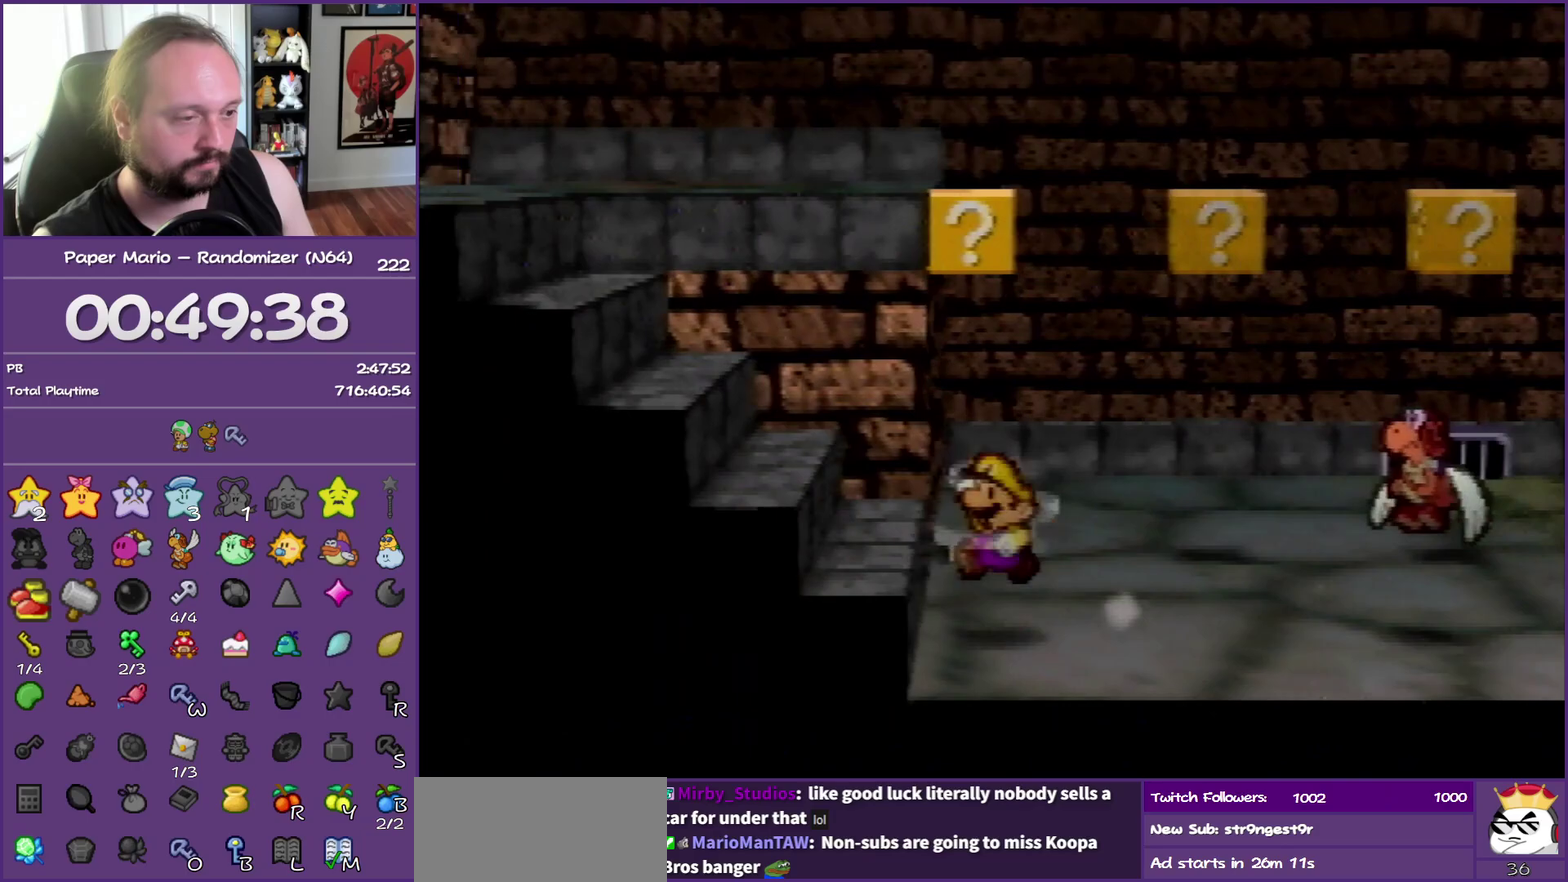
{"buttons": [], "left_stick": "left", "events": [[17, "A", "down"], [150, "A", "up"], [350, "A", "down"], [483, "A", "up"]]}
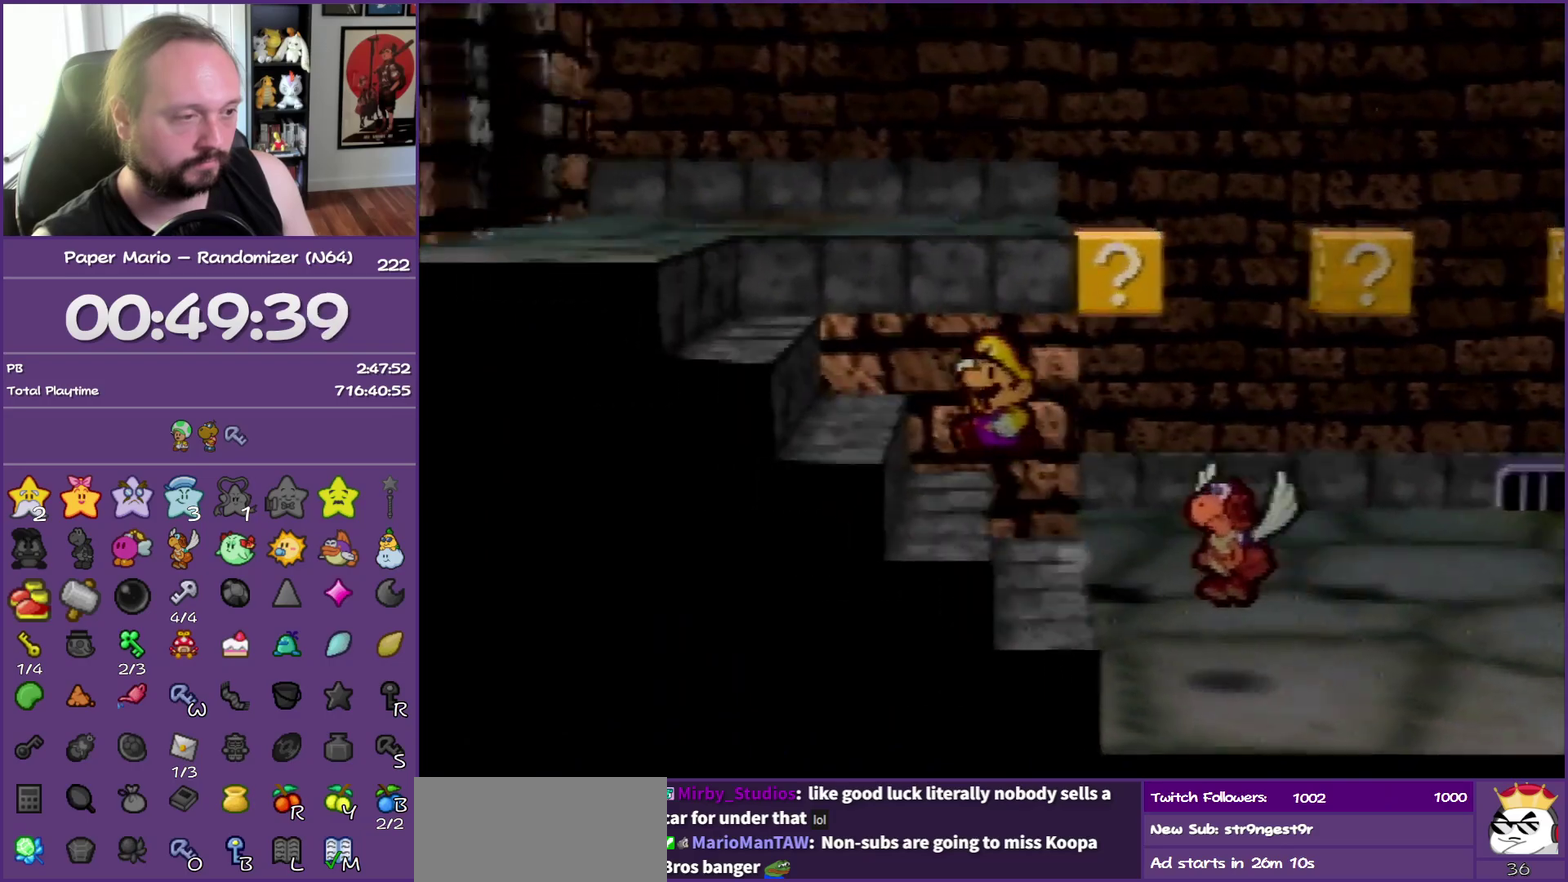
{"buttons": [], "left_stick": "up-left", "events": [[183, "A", "down"], [333, "A", "up"], [400, "left_stick", "up-left"]]}
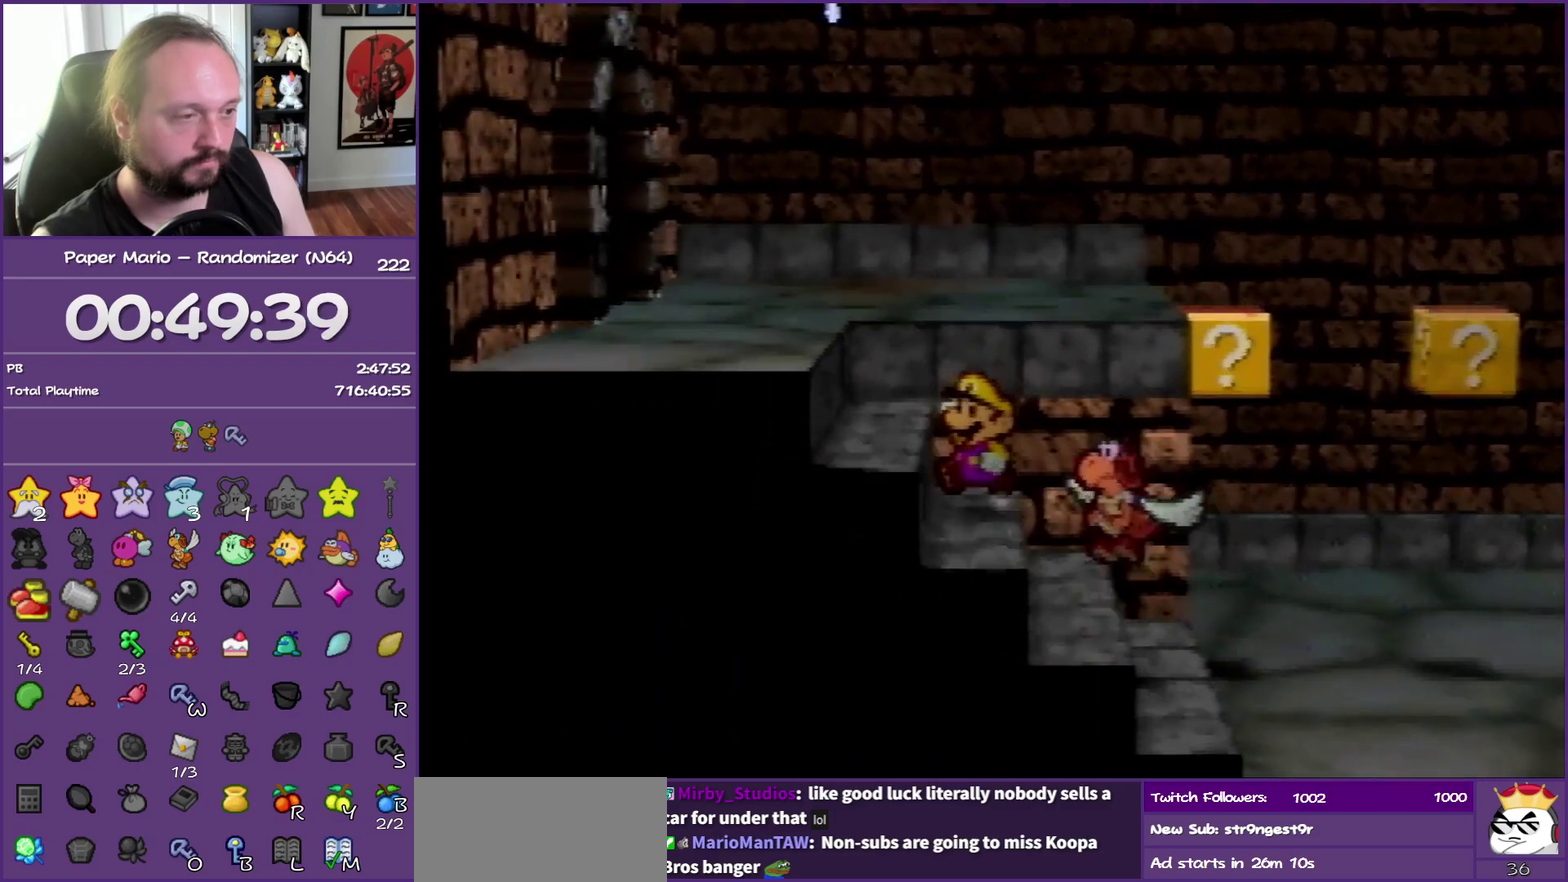
{"buttons": ["A"], "left_stick": "up-left", "events": [[50, "A", "down"], [183, "A", "up"], [400, "A", "down"]]}
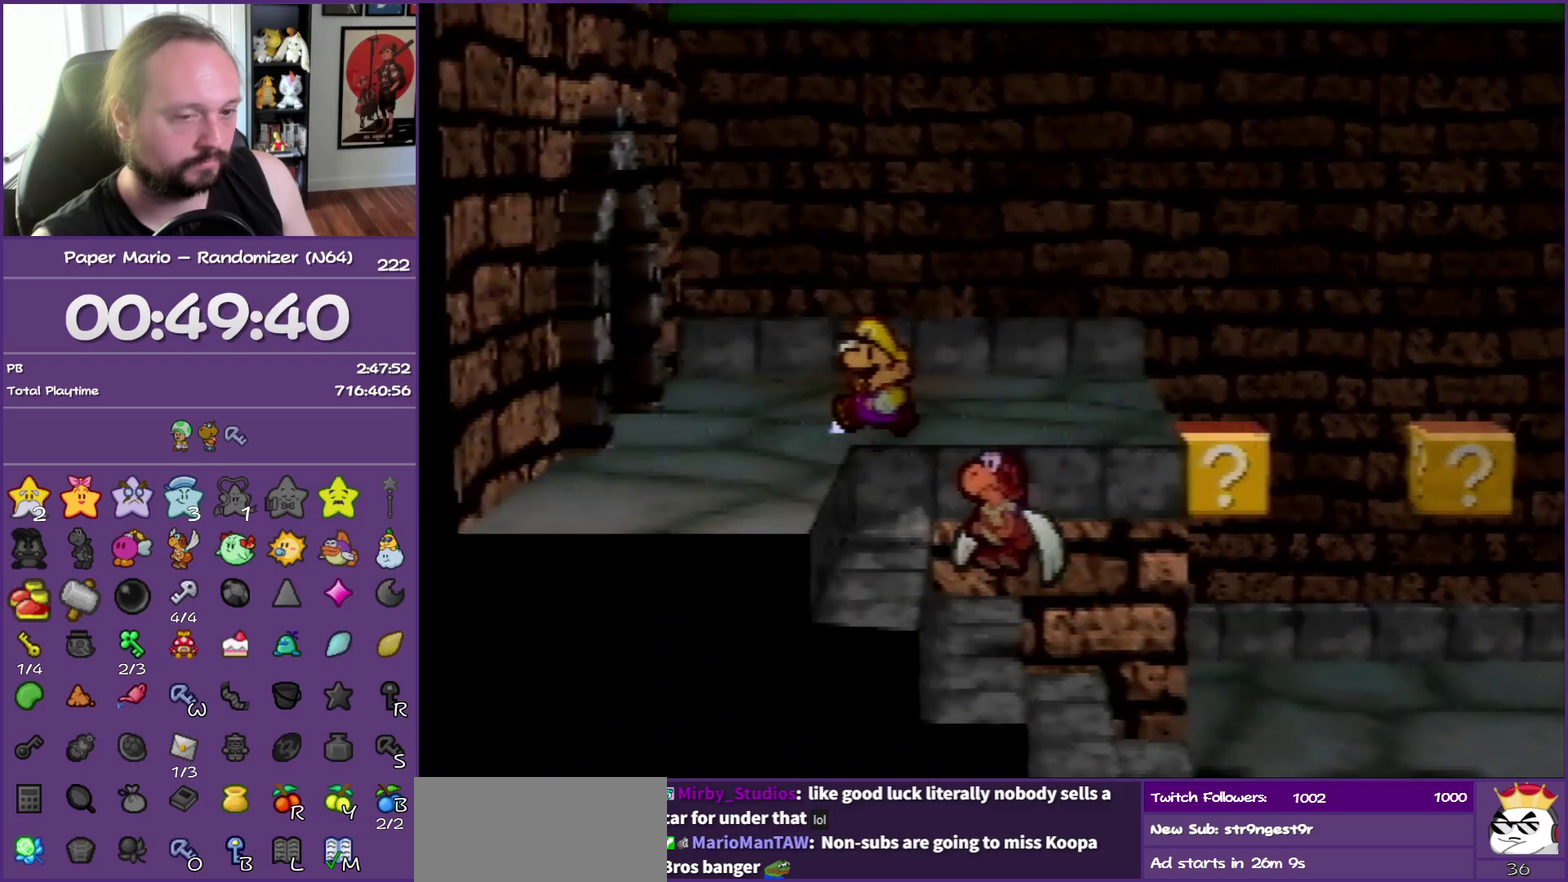
{"buttons": ["Z"], "left_stick": "up-left", "events": [[33, "A", "up"], [317, "Z", "down"]]}
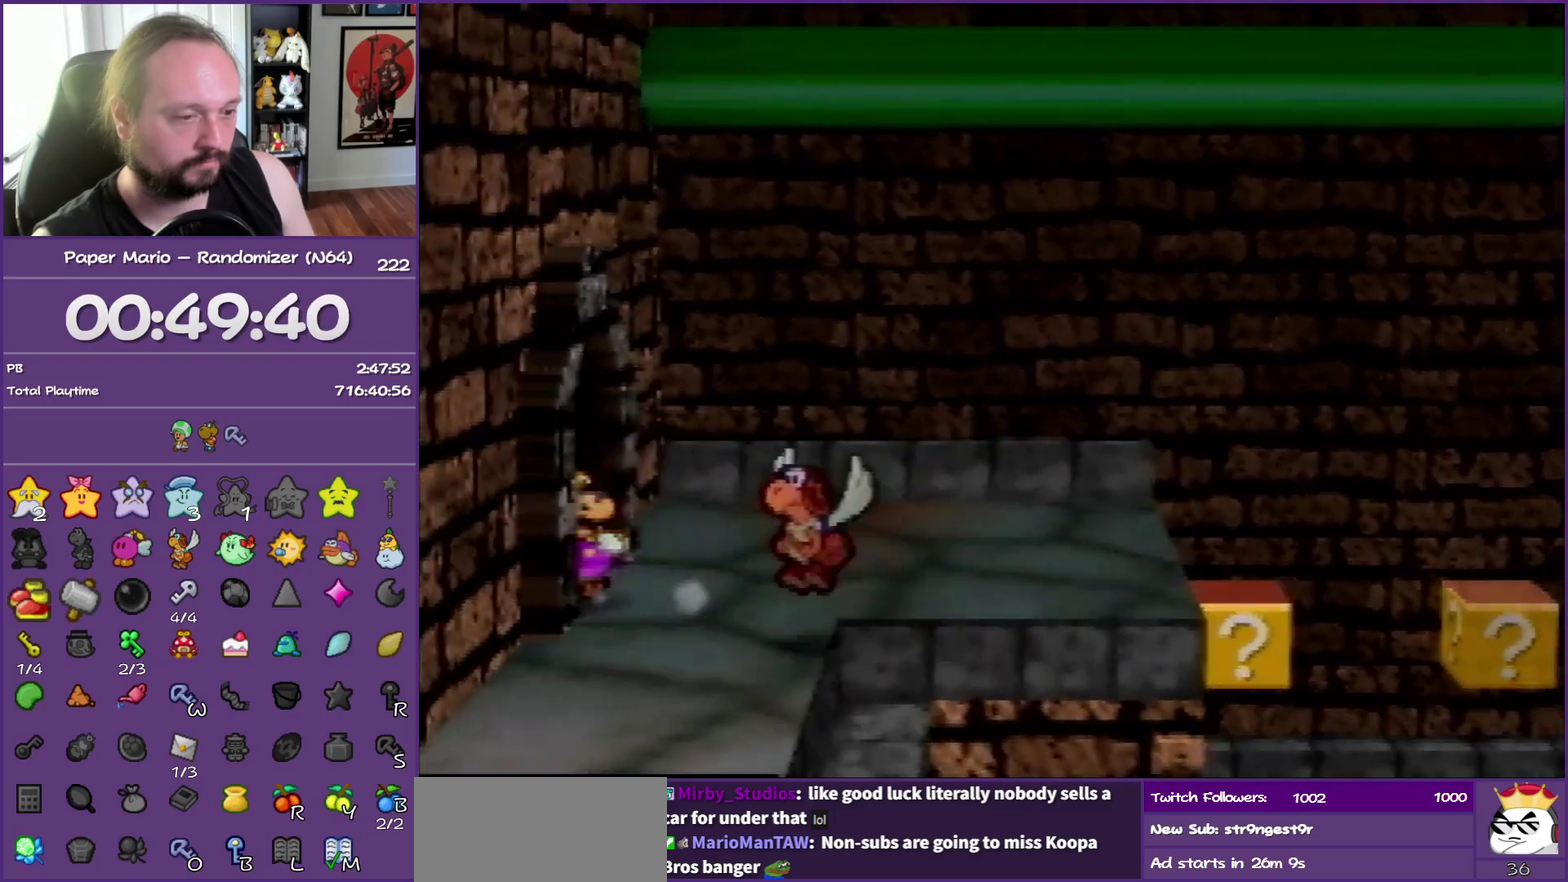
{"buttons": [], "left_stick": "down-left", "events": [[117, "left_stick", "left"], [133, "Z", "up"], [300, "left_stick", "down-left"]]}
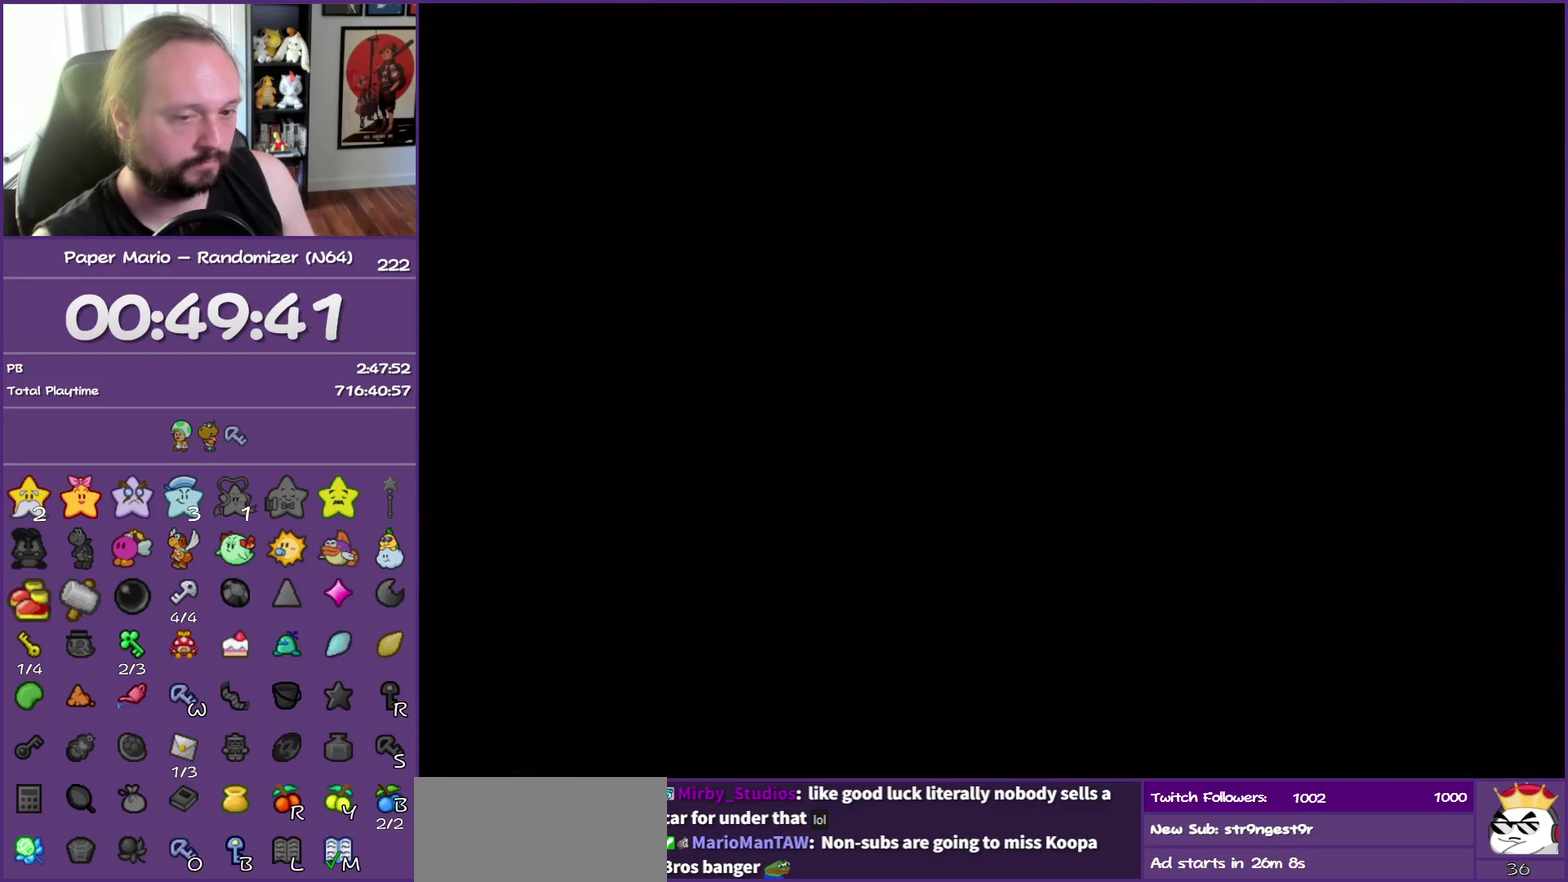
{"buttons": [], "left_stick": "down-left", "events": []}
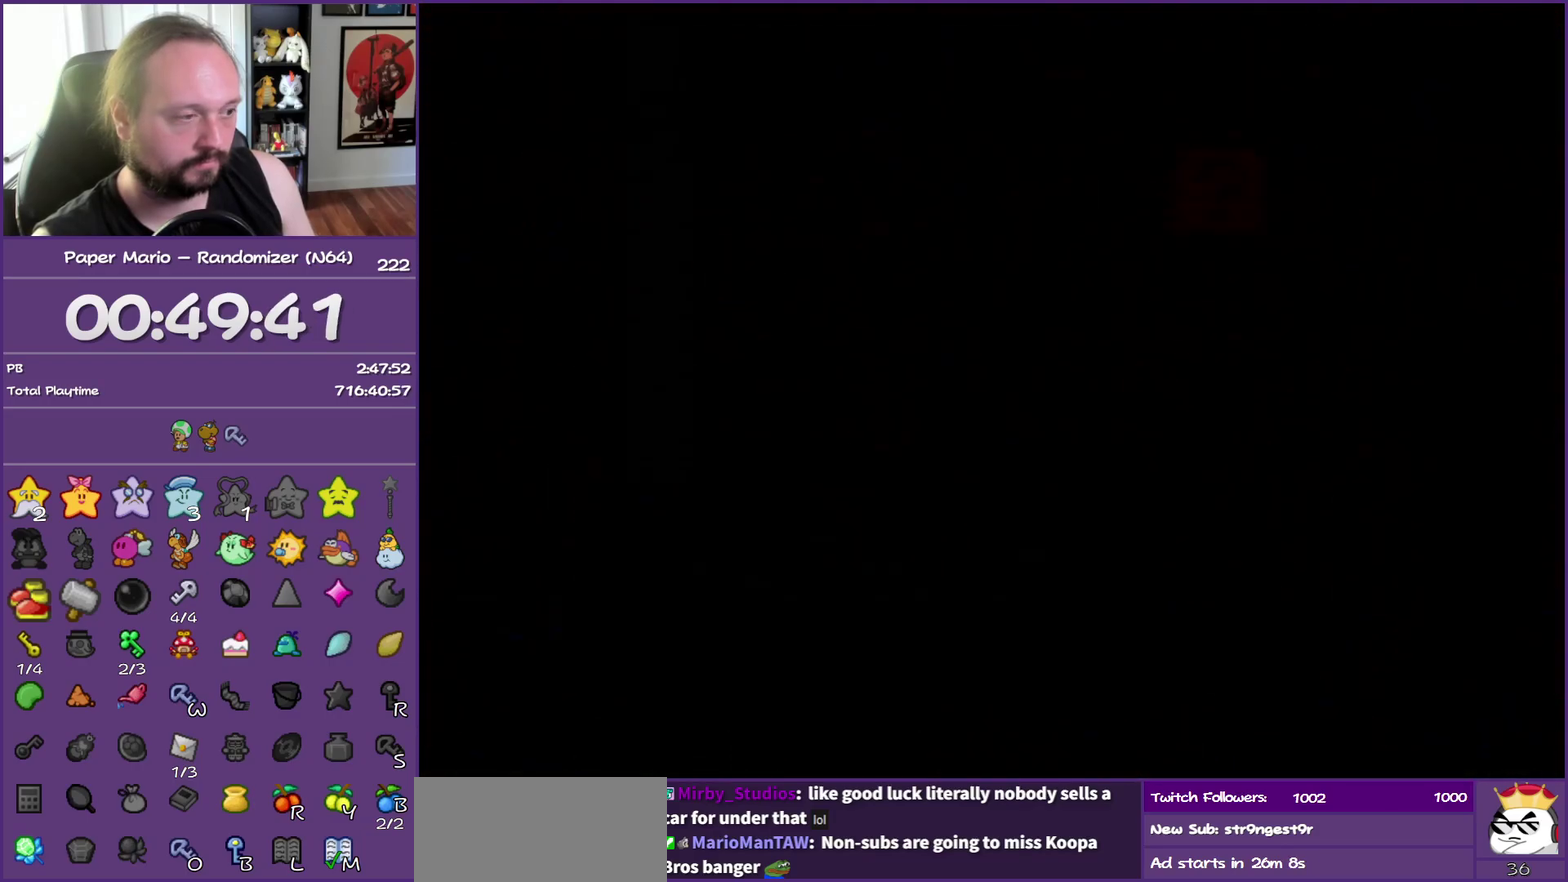
{"buttons": ["Z"], "left_stick": "down-left", "events": [[433, "Z", "down"]]}
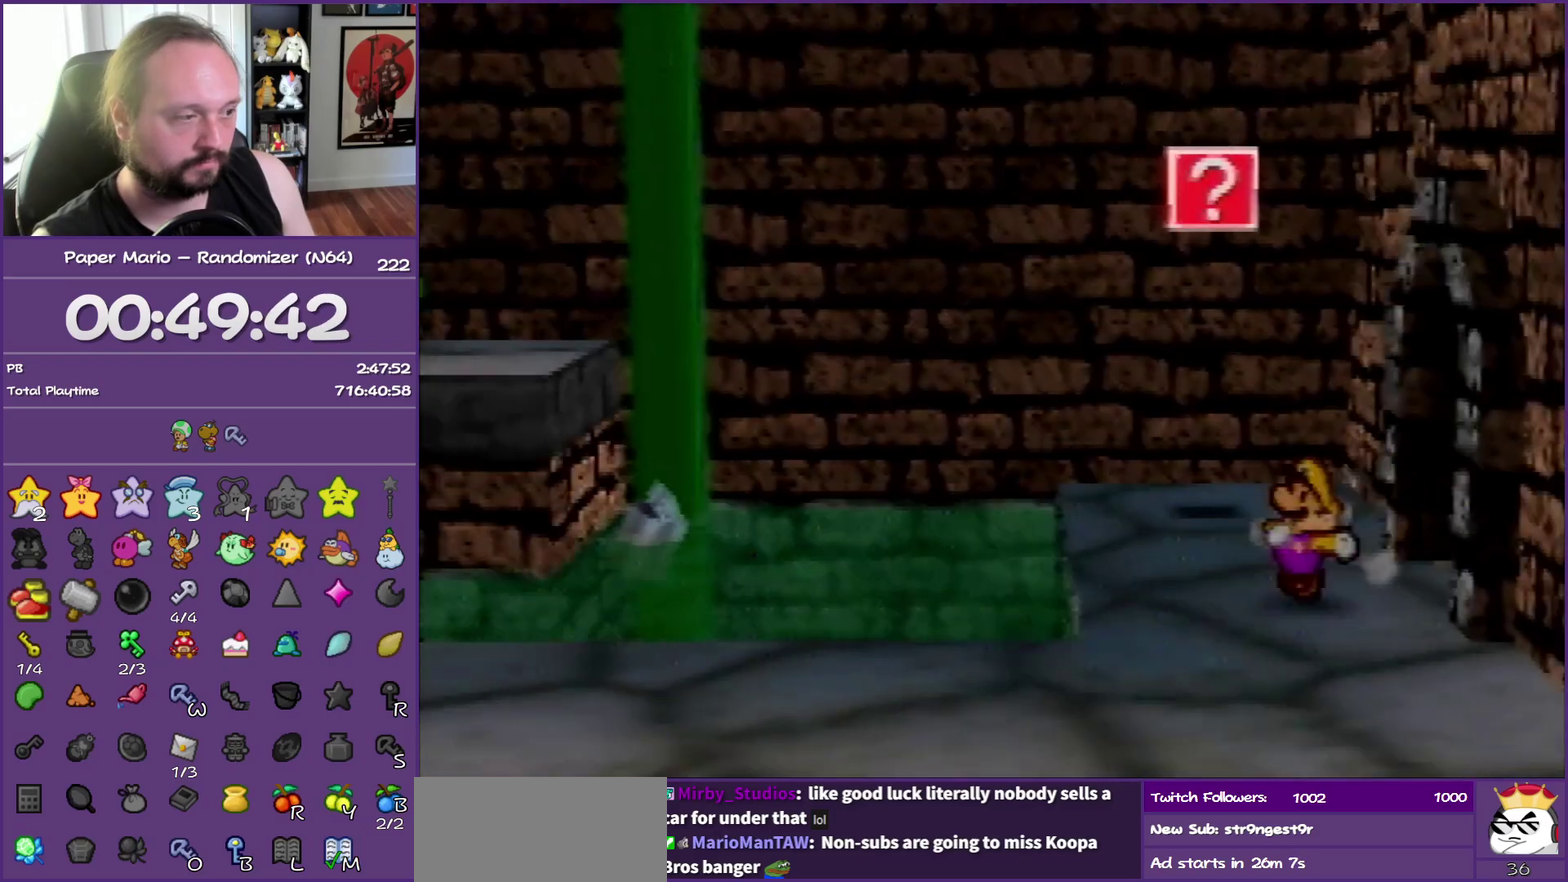
{"buttons": [], "left_stick": "up-left", "events": [[67, "A", "down"], [133, "Z", "up"], [200, "A", "up"], [333, "left_stick", "left"], [467, "left_stick", "up-left"]]}
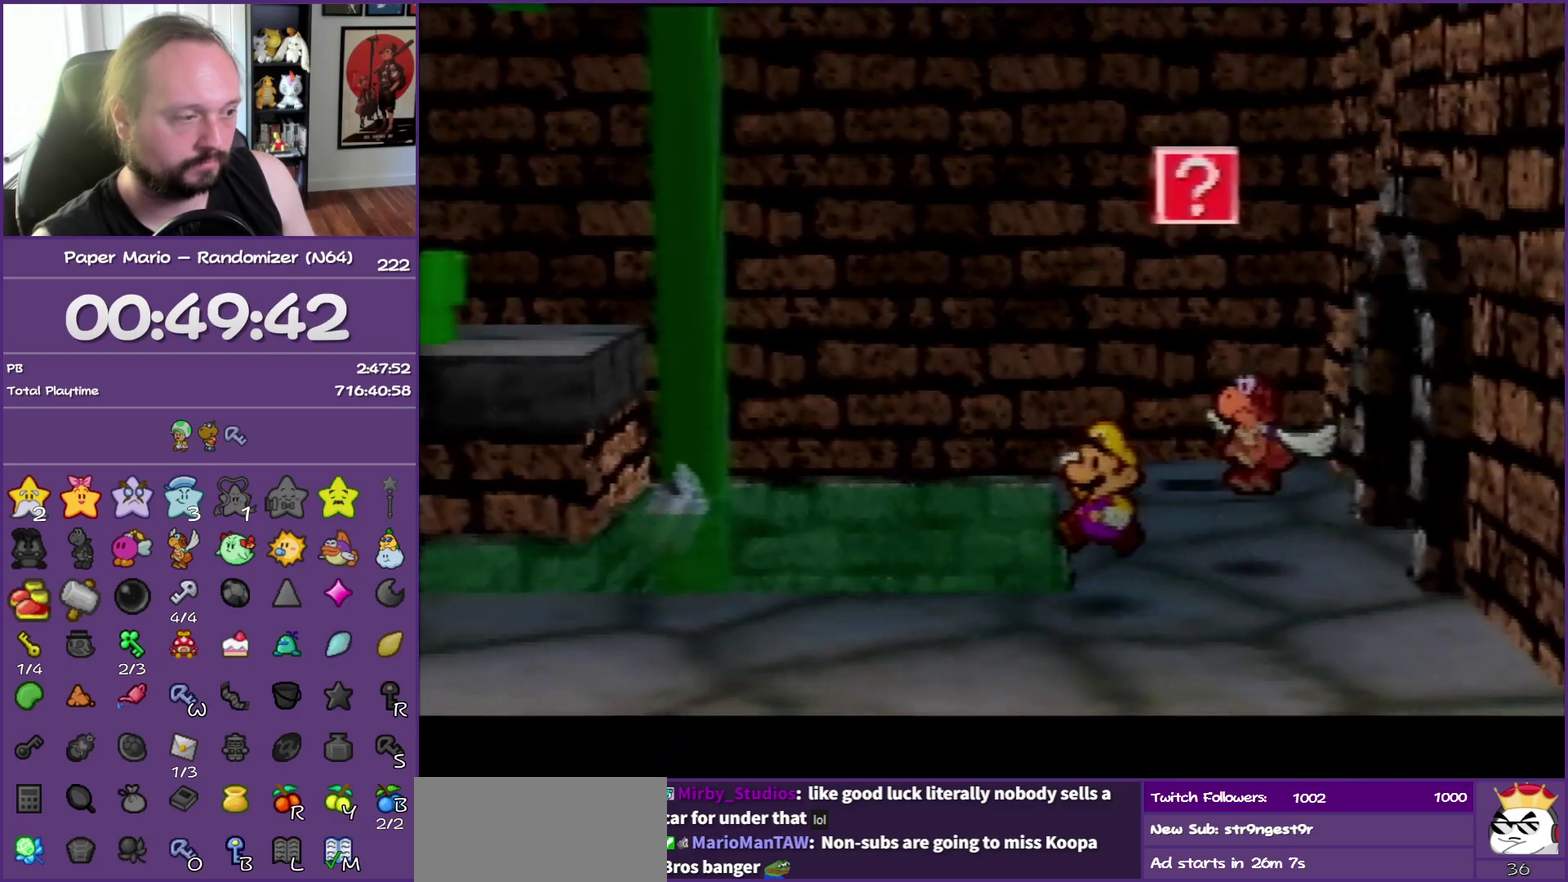
{"buttons": ["Z"], "left_stick": "up-right", "events": [[200, "left_stick", "center"], [250, "left_stick", "right"], [433, "left_stick", "up-right"], [483, "Z", "down"]]}
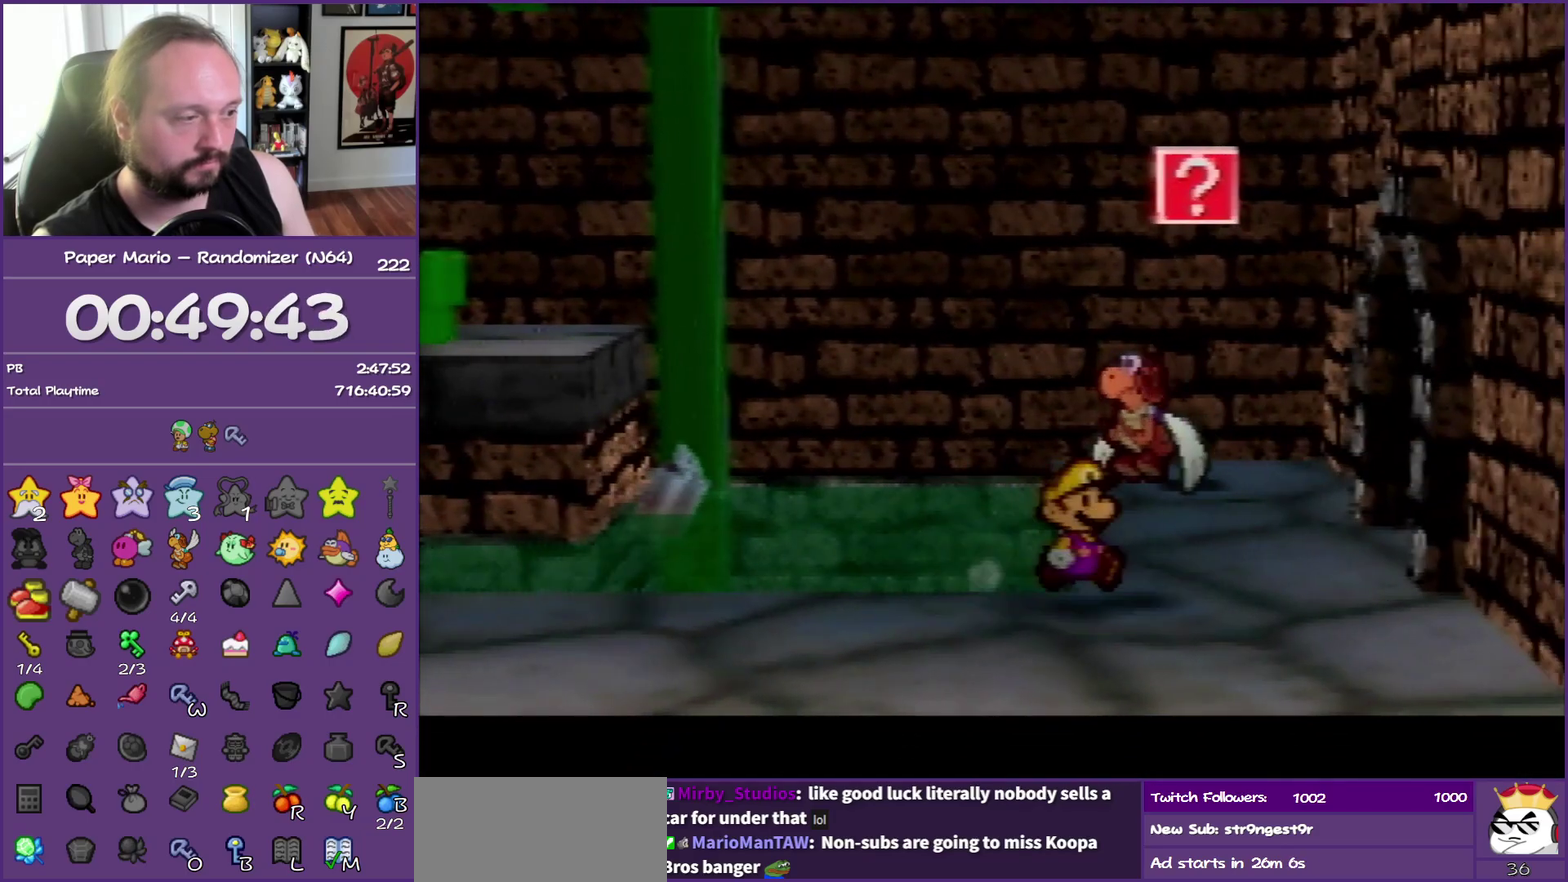
{"buttons": [], "left_stick": "up", "events": [[50, "left_stick", "up"], [133, "A", "down"], [217, "Z", "up"], [267, "A", "up"]]}
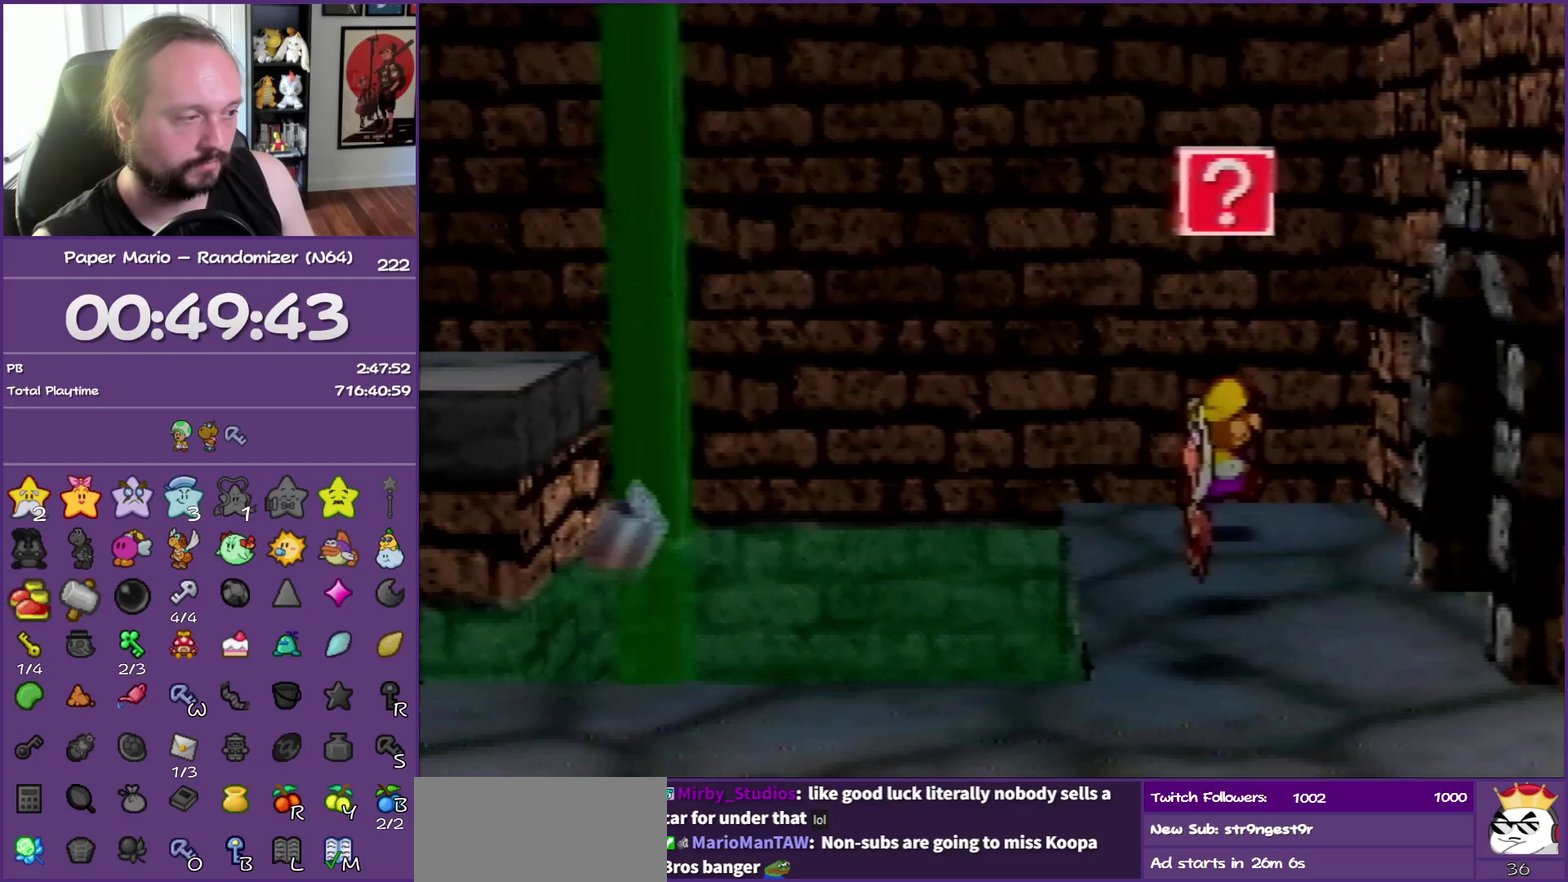
{"buttons": [], "left_stick": "center", "events": [[250, "A", "down"], [383, "left_stick", "center"], [450, "A", "up"]]}
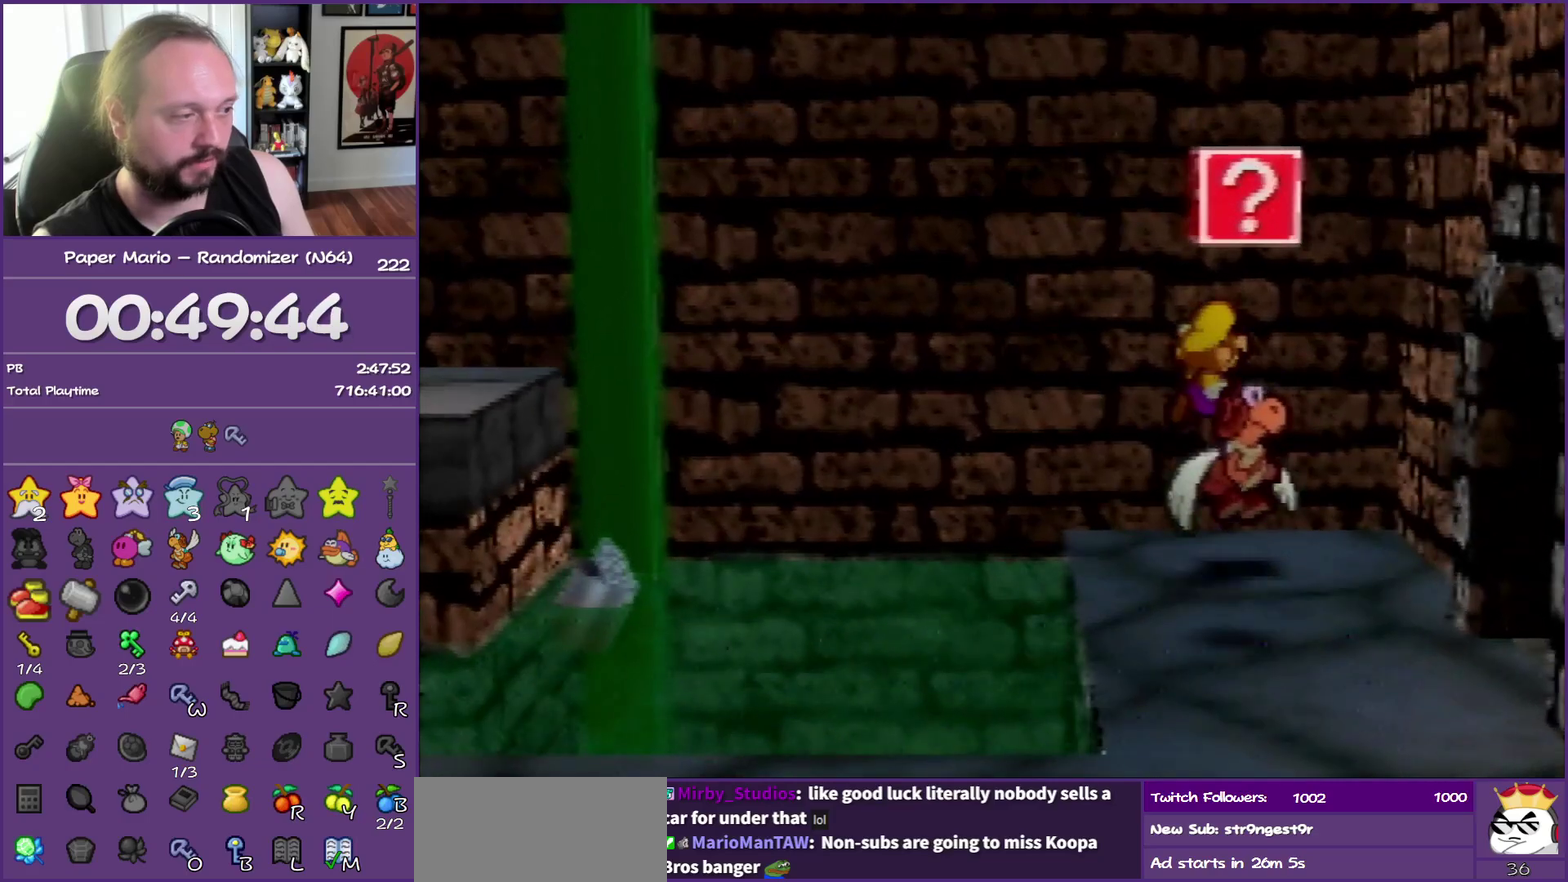
{"buttons": [], "left_stick": "center", "events": [[33, "A", "down"], [417, "A", "up"]]}
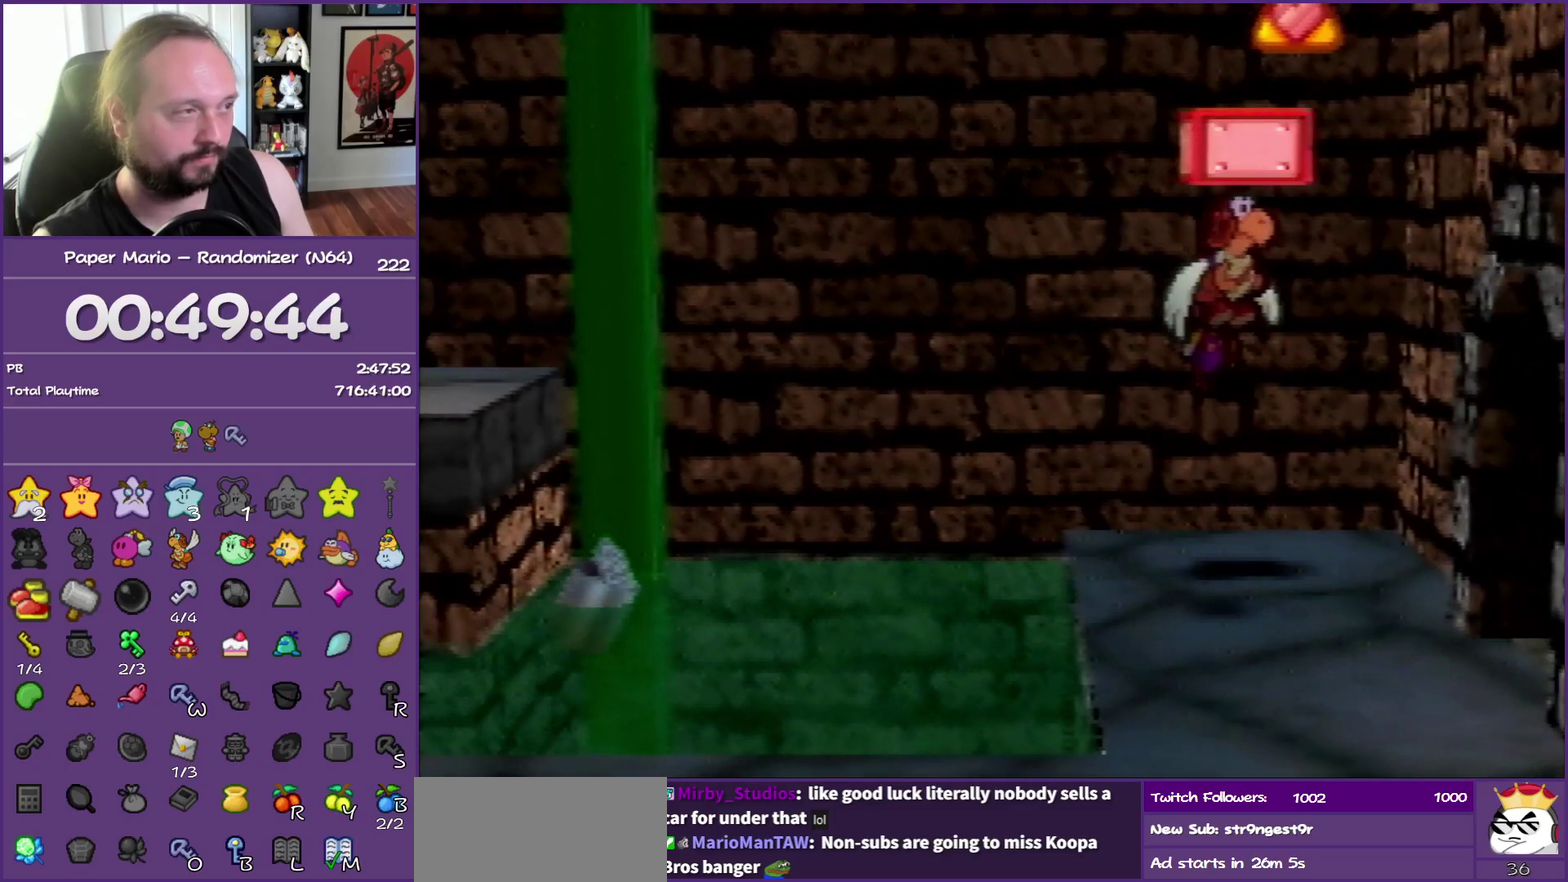
{"buttons": [], "left_stick": "center", "events": []}
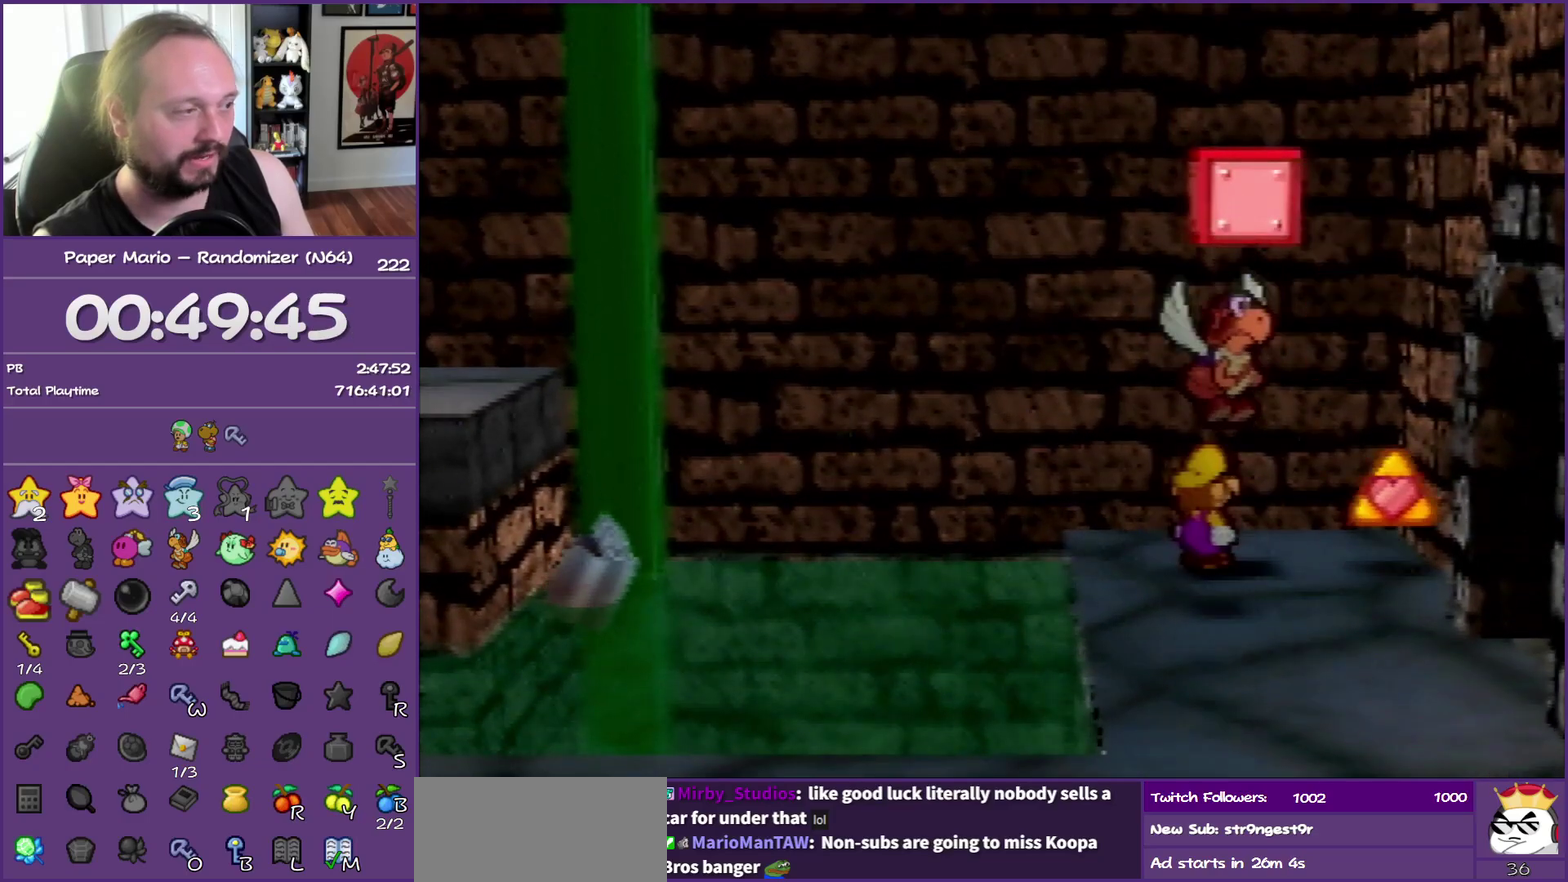
{"buttons": [], "left_stick": "down-left", "events": [[67, "left_stick", "right"], [150, "left_stick", "up-right"], [283, "left_stick", "center"], [500, "left_stick", "down-left"]]}
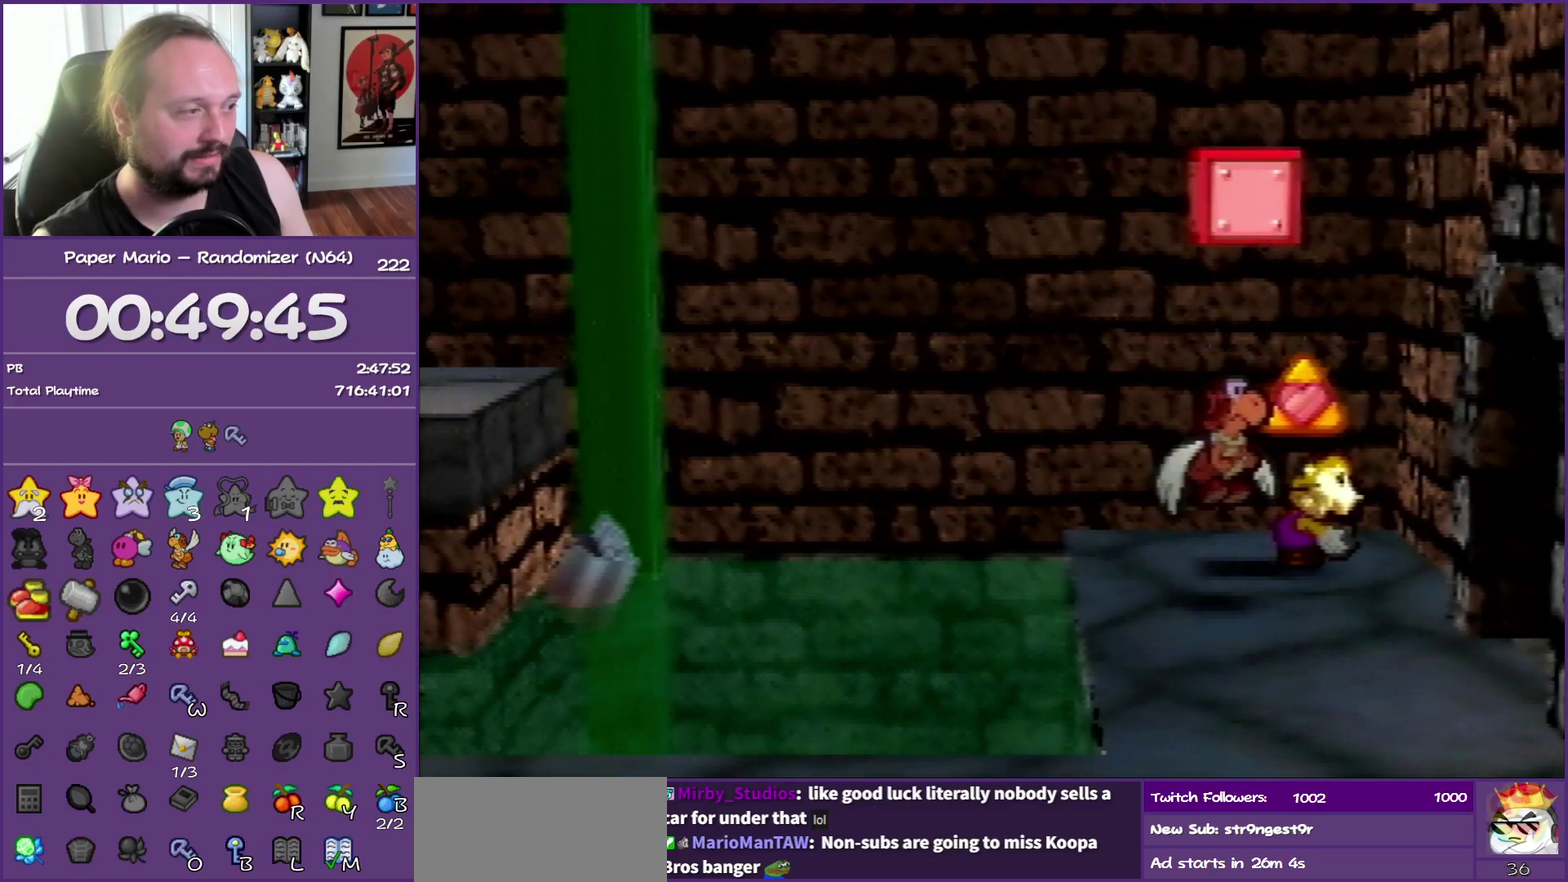
{"buttons": [], "left_stick": "down-left", "events": [[167, "left_stick", "right"], [217, "left_stick", "up-right"], [317, "left_stick", "up-left"], [400, "left_stick", "down-left"]]}
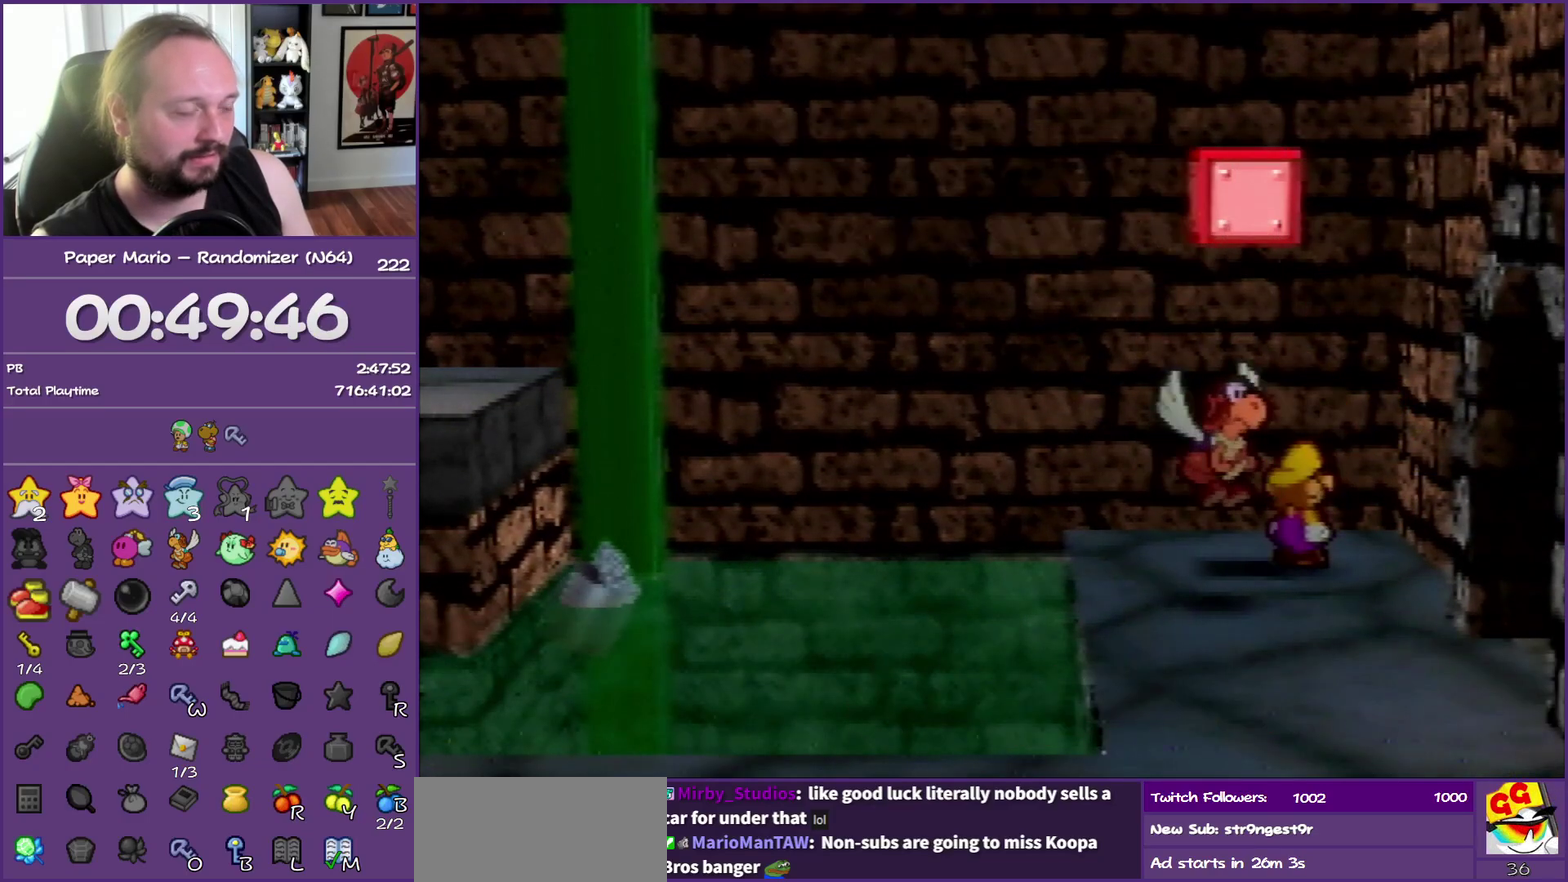
{"buttons": ["Z"], "left_stick": "down-left", "events": [[267, "Z", "down"]]}
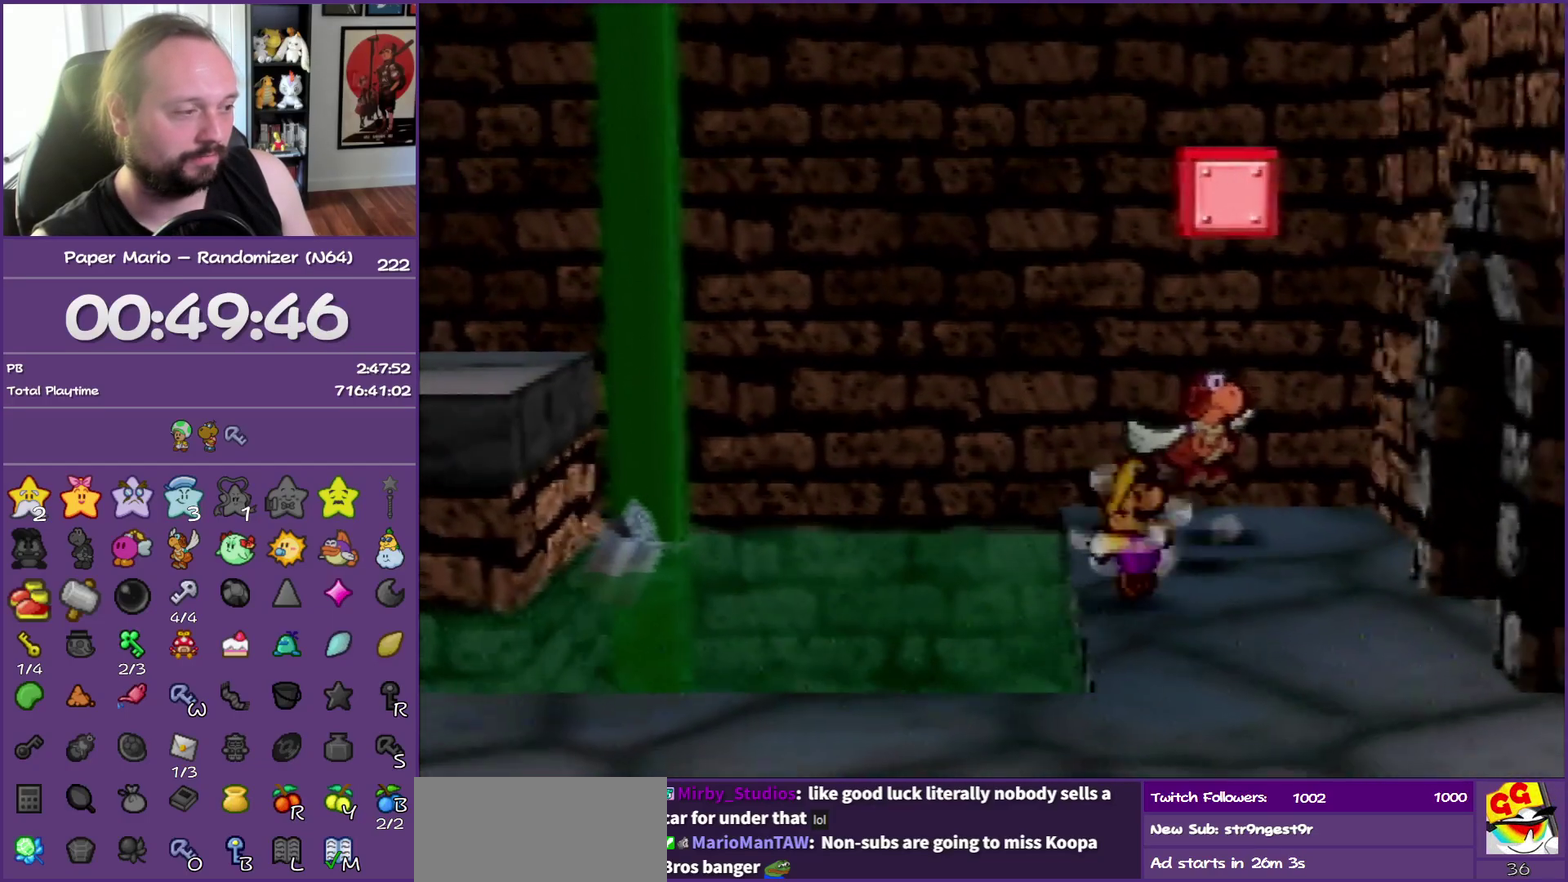
{"buttons": [], "left_stick": "down-left", "events": [[33, "Z", "up"], [83, "A", "down"], [283, "A", "up"]]}
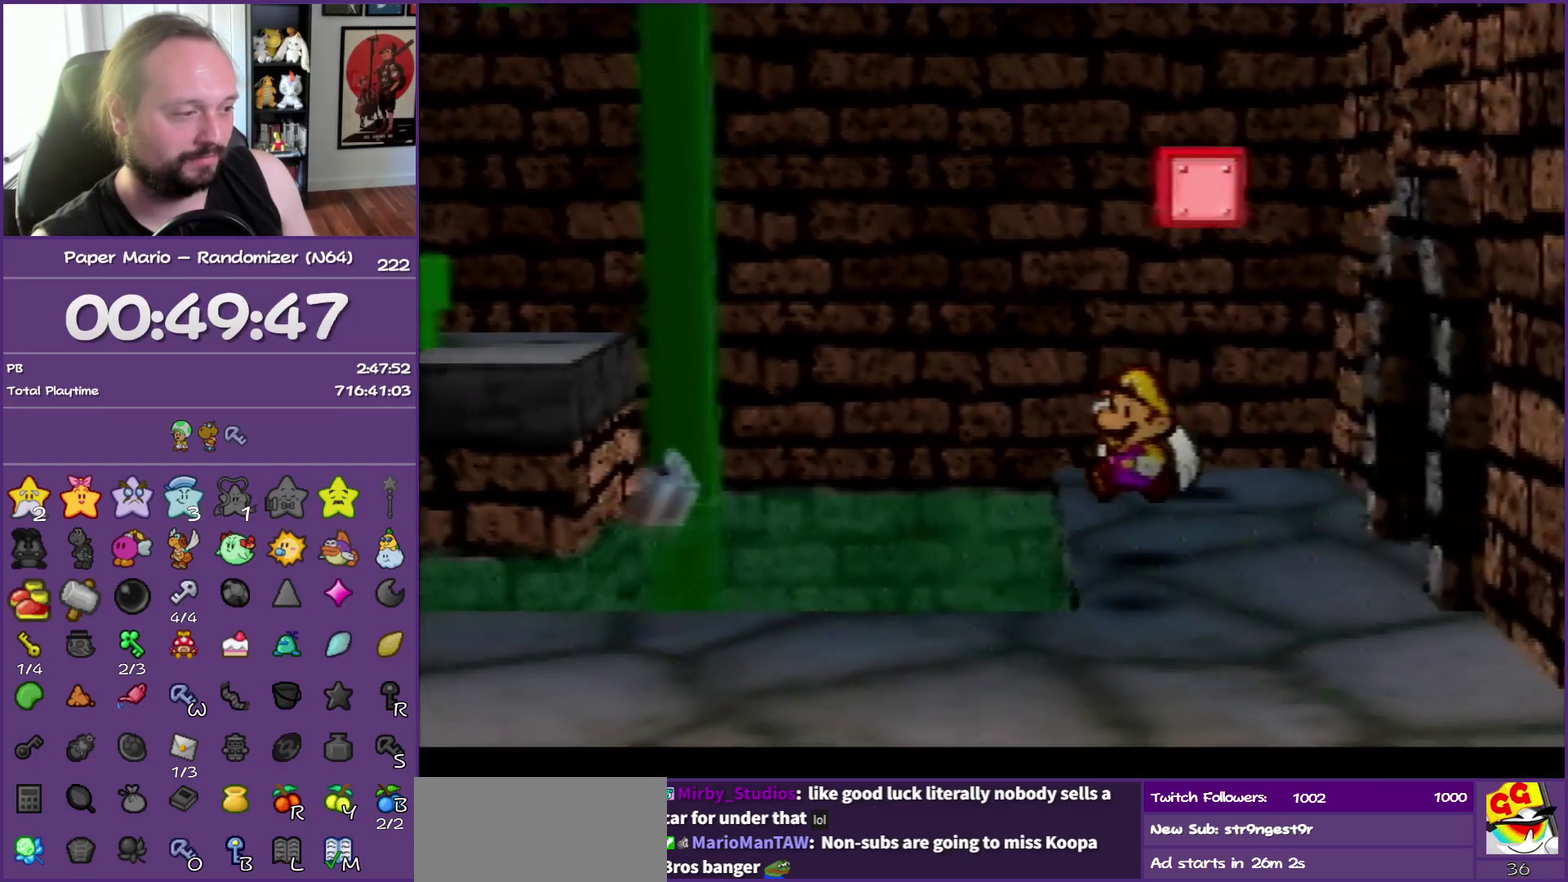
{"buttons": [], "left_stick": "up-left", "events": [[167, "left_stick", "left"], [433, "left_stick", "up-left"]]}
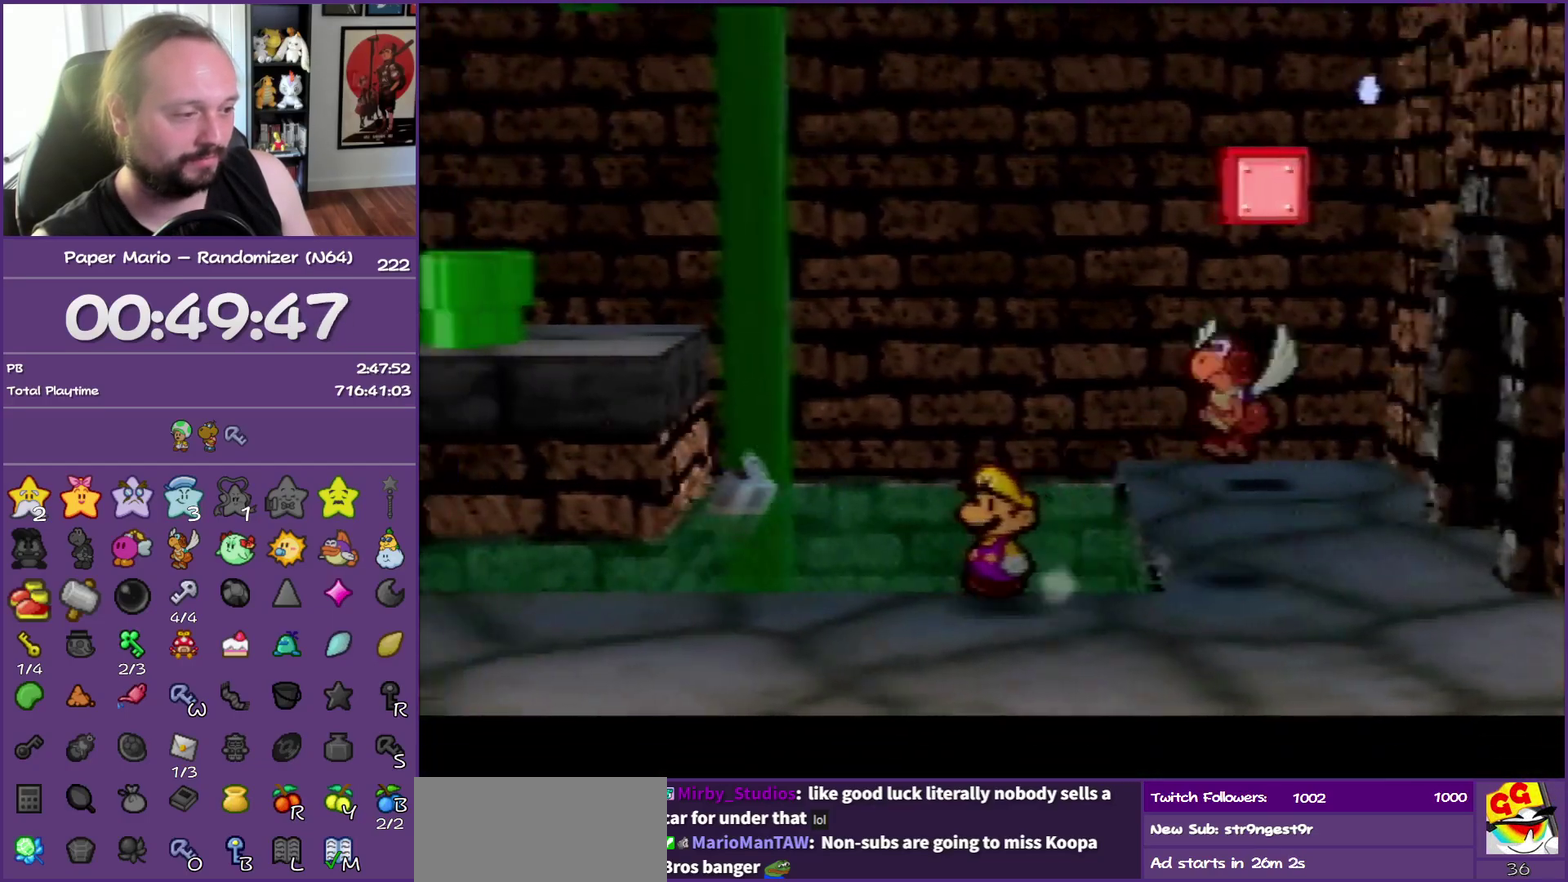
{"buttons": ["Z"], "left_stick": "left", "events": [[33, "Z", "down"], [67, "left_stick", "left"]]}
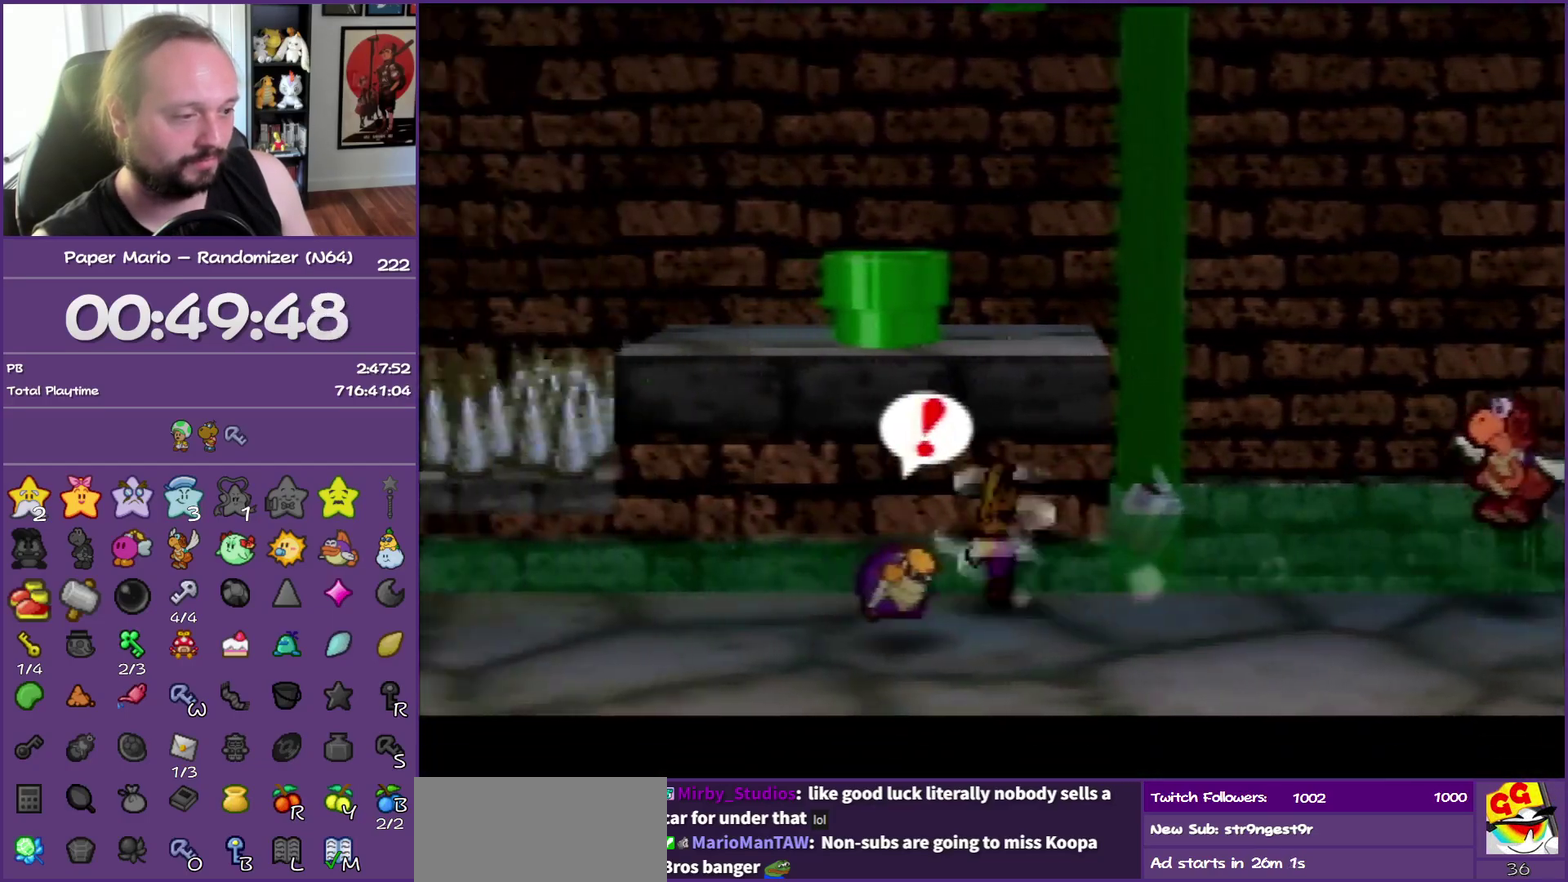
{"buttons": [], "left_stick": "left", "events": [[317, "A", "down"], [350, "Z", "up"], [367, "A", "up"]]}